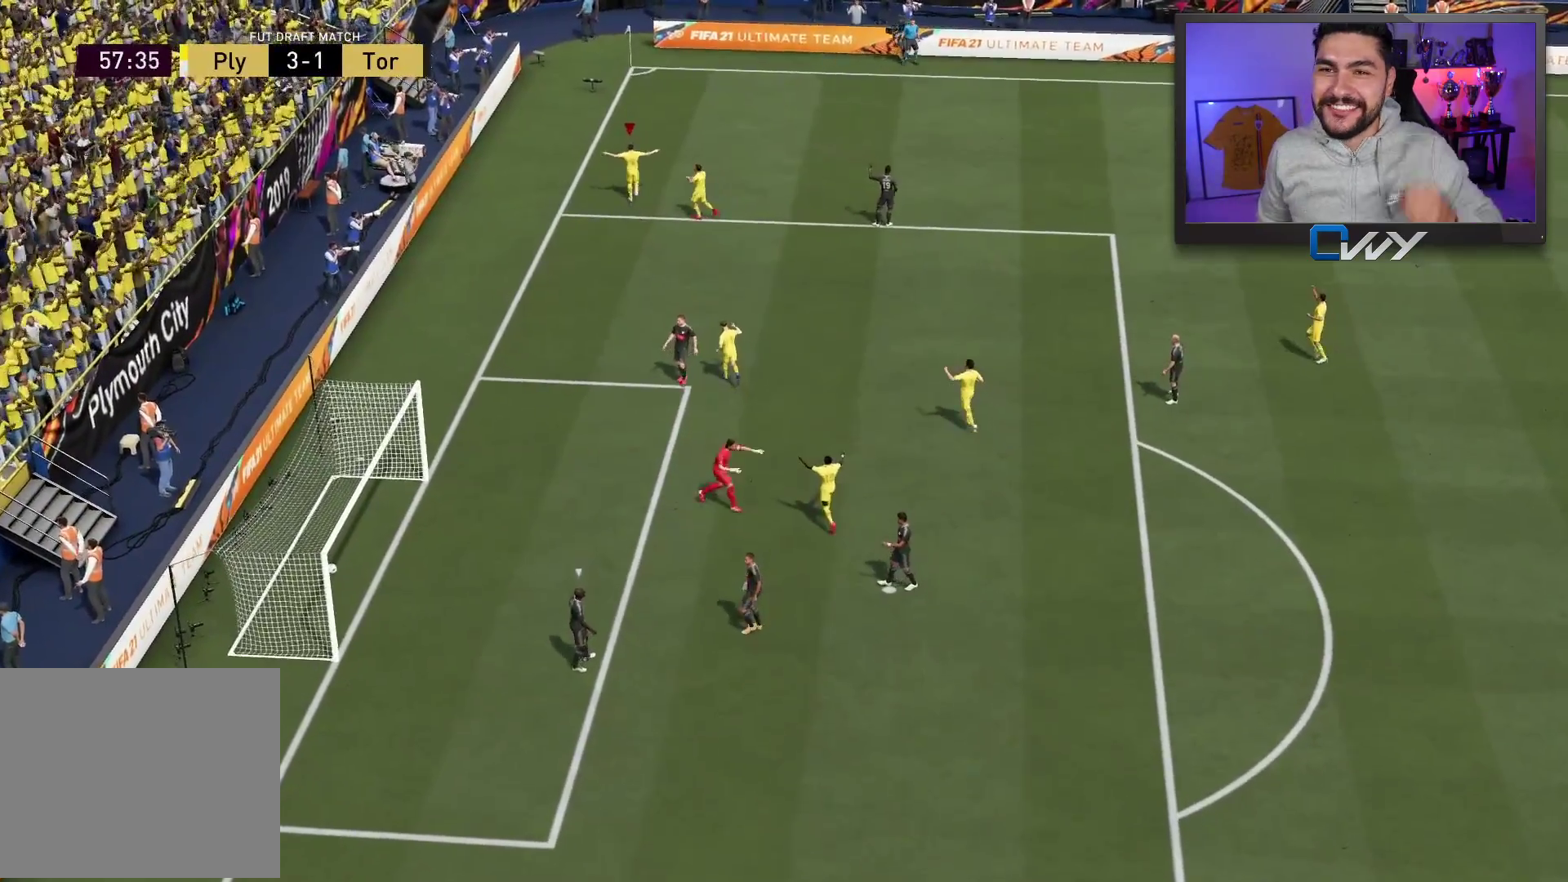
Gameplay with a controller (PlayStation layout); each line is a JSON object with the inputs held at the frame after it. "events" lists button and stick changes between this image and that frame as [ms after this image, input, new state], when the widget could be followed in between.
{"buttons": [], "left_stick": "center", "right_stick": "center", "events": []}
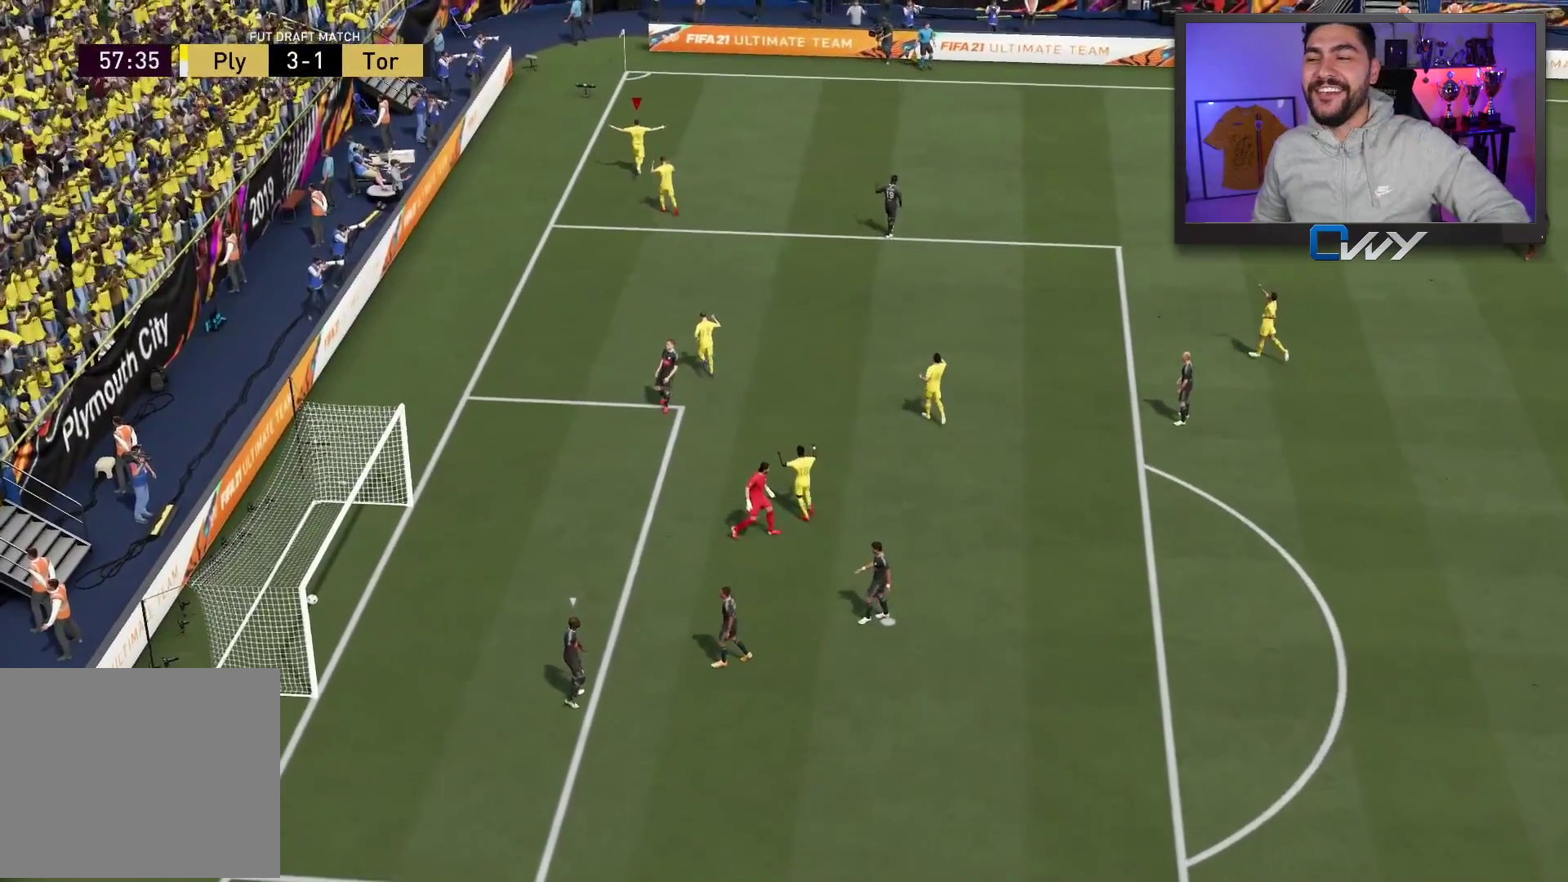
{"buttons": ["L3"], "left_stick": "down", "right_stick": "center", "events": [[433, "L3", "down"], [433, "left_stick", "down"]]}
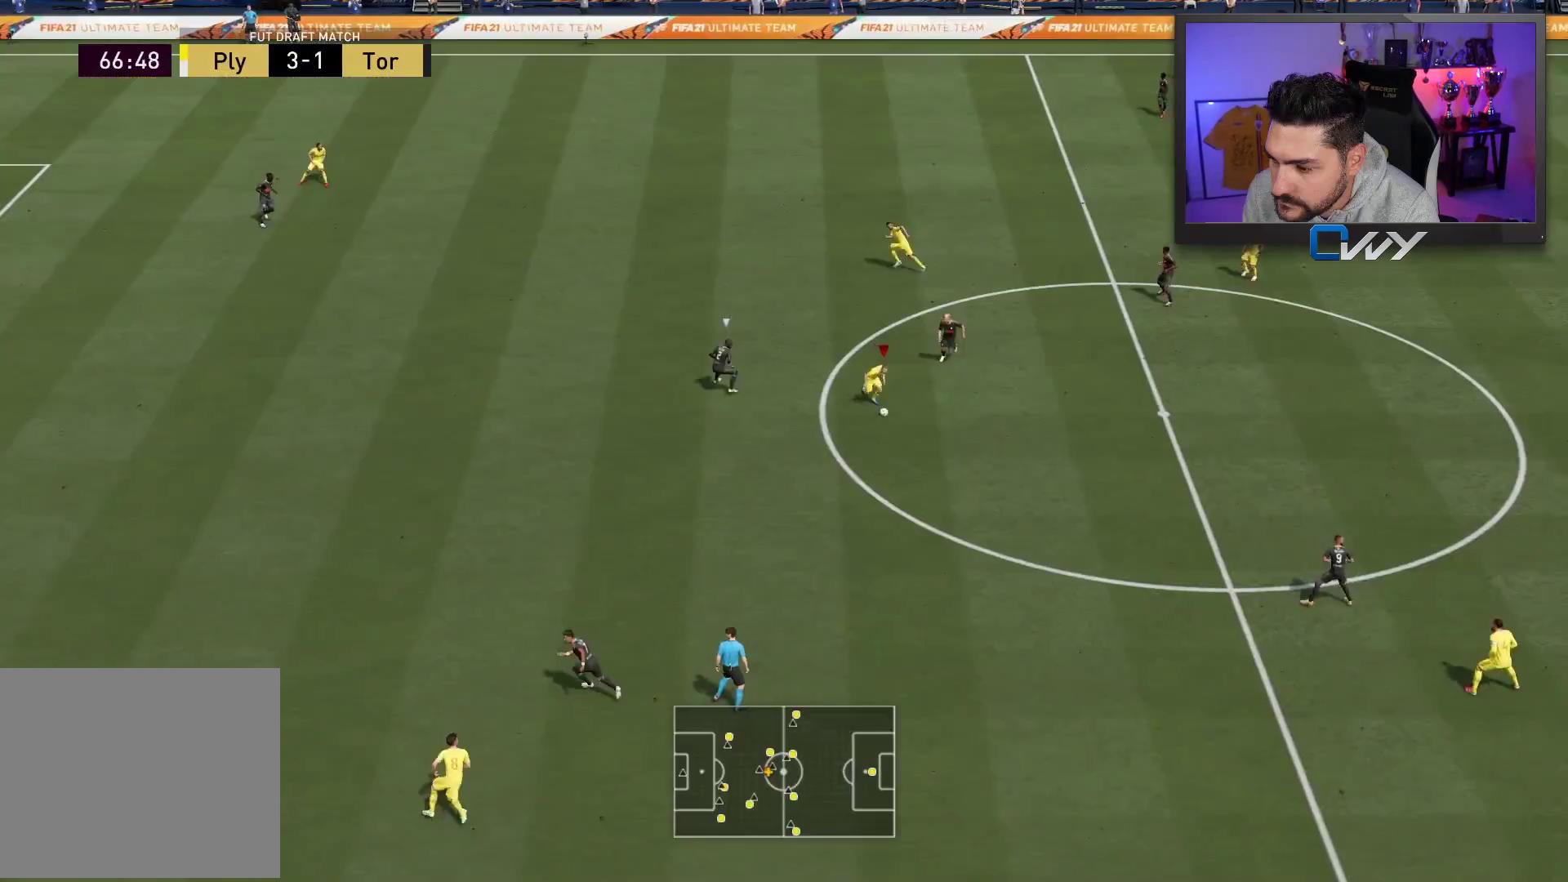
{"buttons": ["L3"], "left_stick": "left", "right_stick": "center", "events": [[17, "left_stick", "down-left"], [317, "CROSS", "down"], [333, "left_stick", "left"], [417, "CROSS", "up"]]}
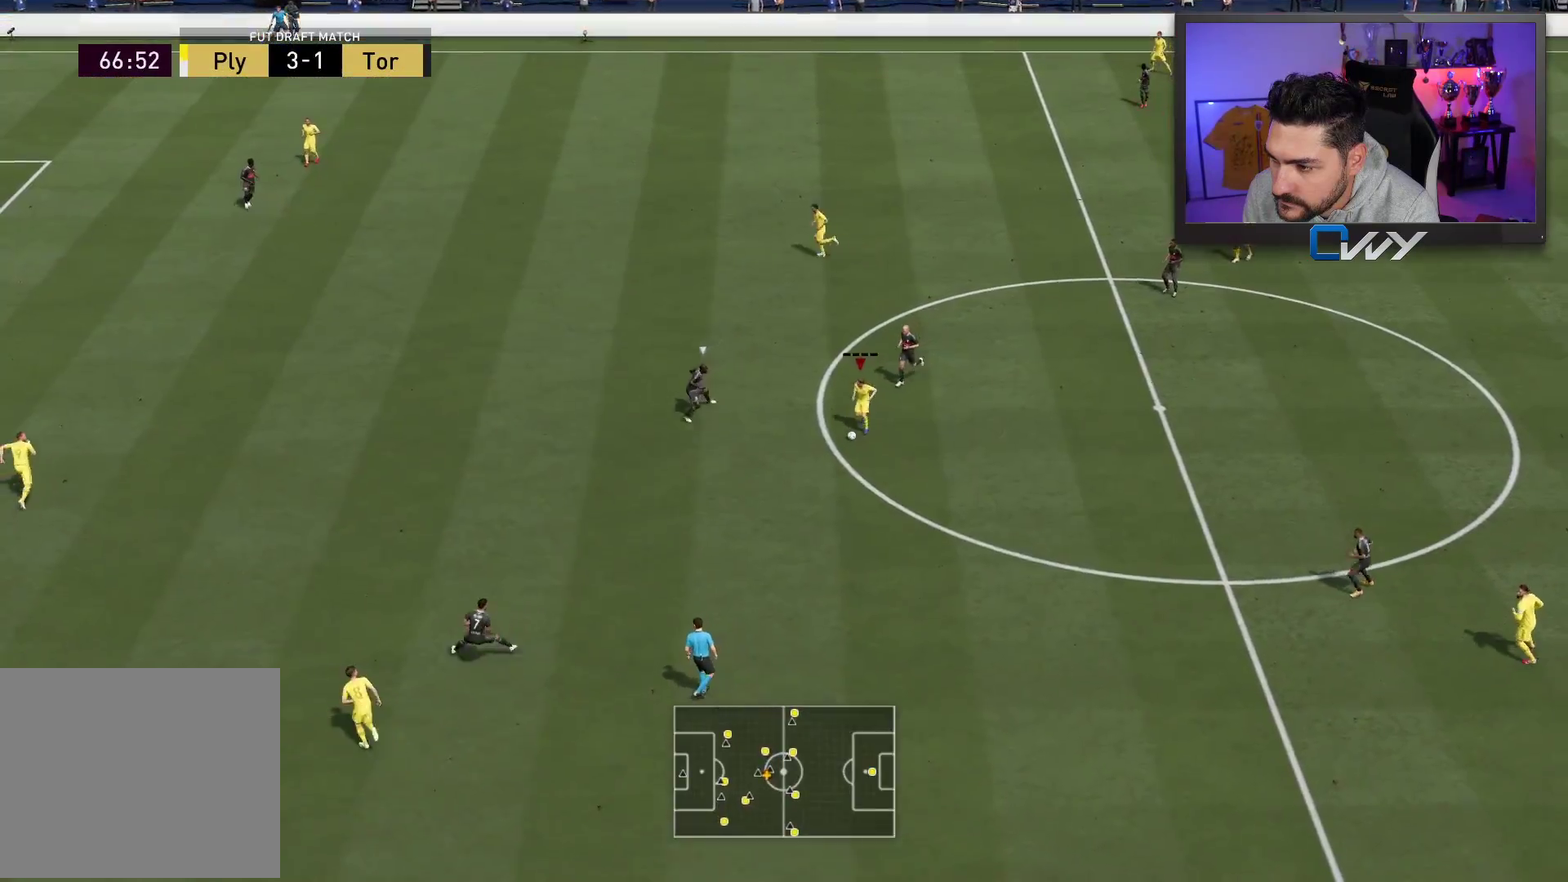
{"buttons": [], "left_stick": "up", "right_stick": "center", "events": [[383, "L3", "up"], [417, "left_stick", "up"]]}
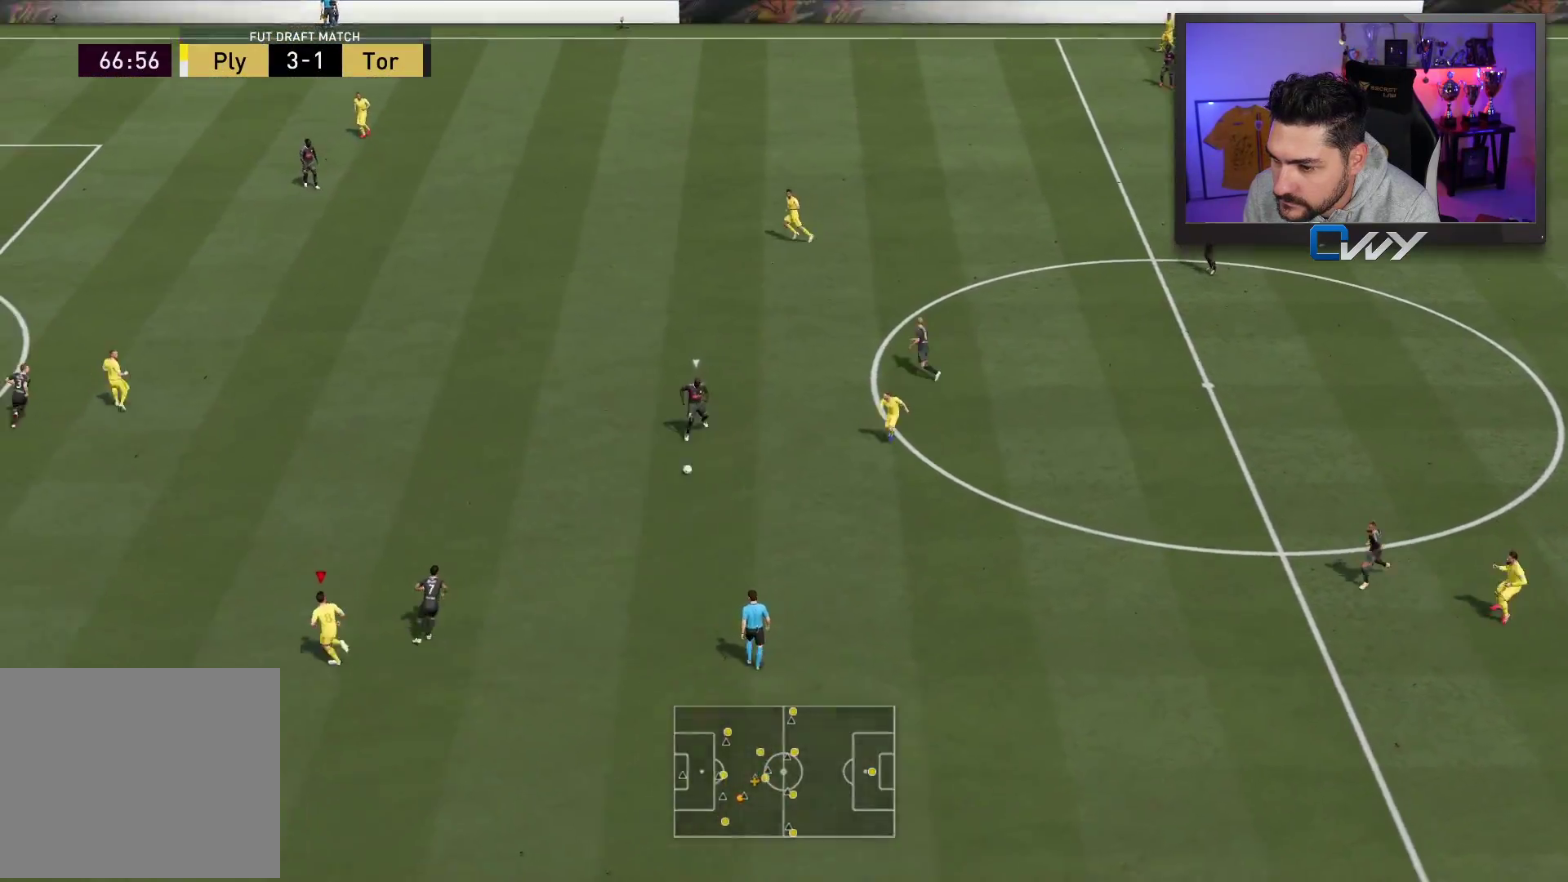
{"buttons": [], "left_stick": "up", "right_stick": "center", "events": [[200, "CROSS", "down"], [300, "CROSS", "up"]]}
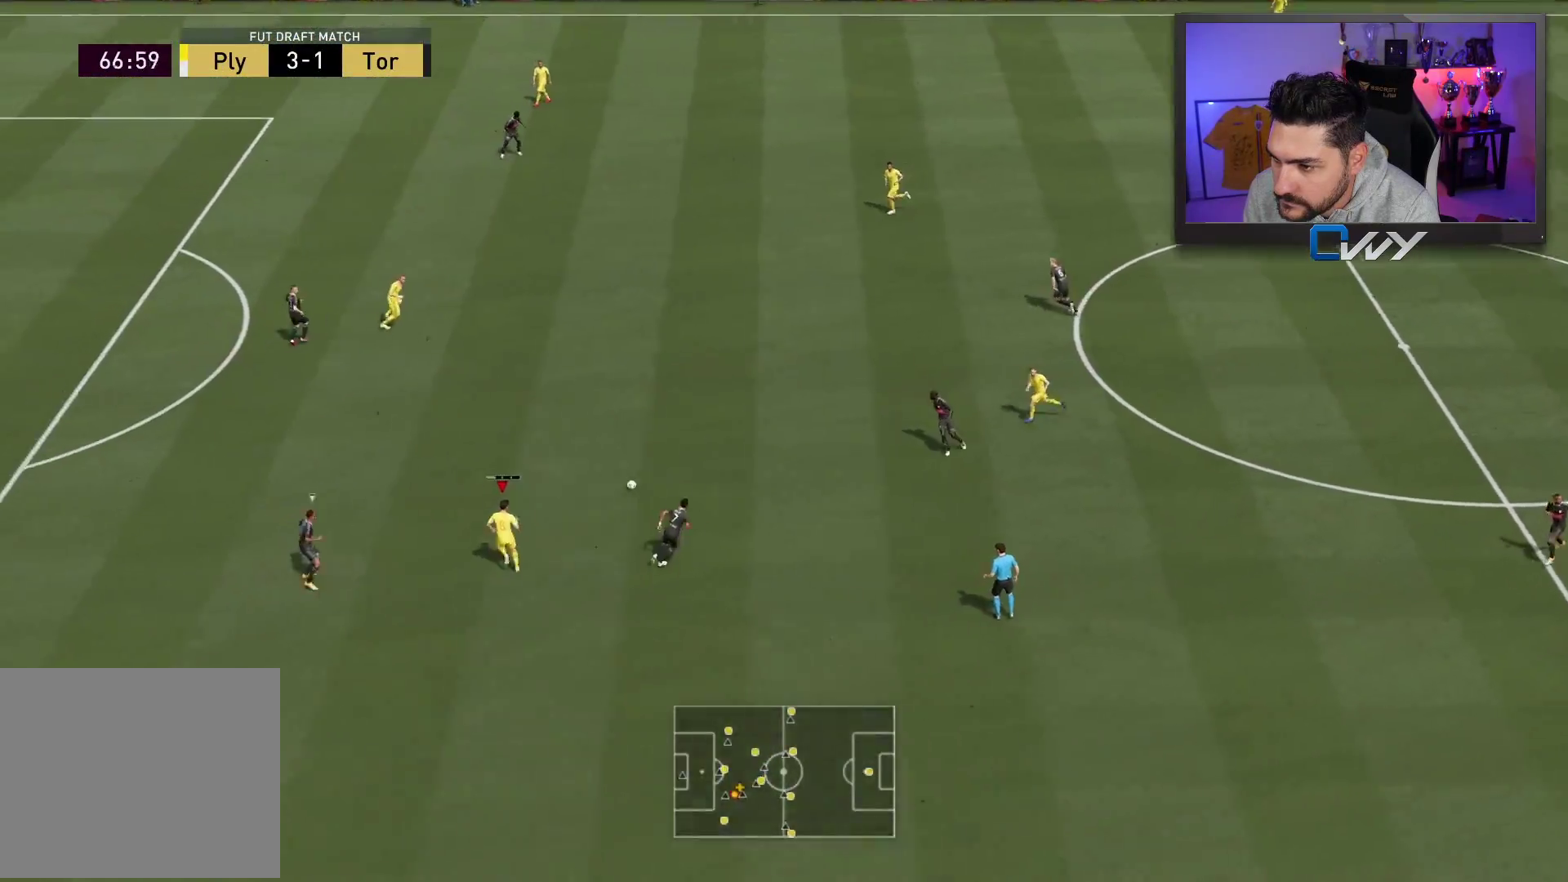
{"buttons": [], "left_stick": "down-right", "right_stick": "center", "events": [[483, "left_stick", "down-right"]]}
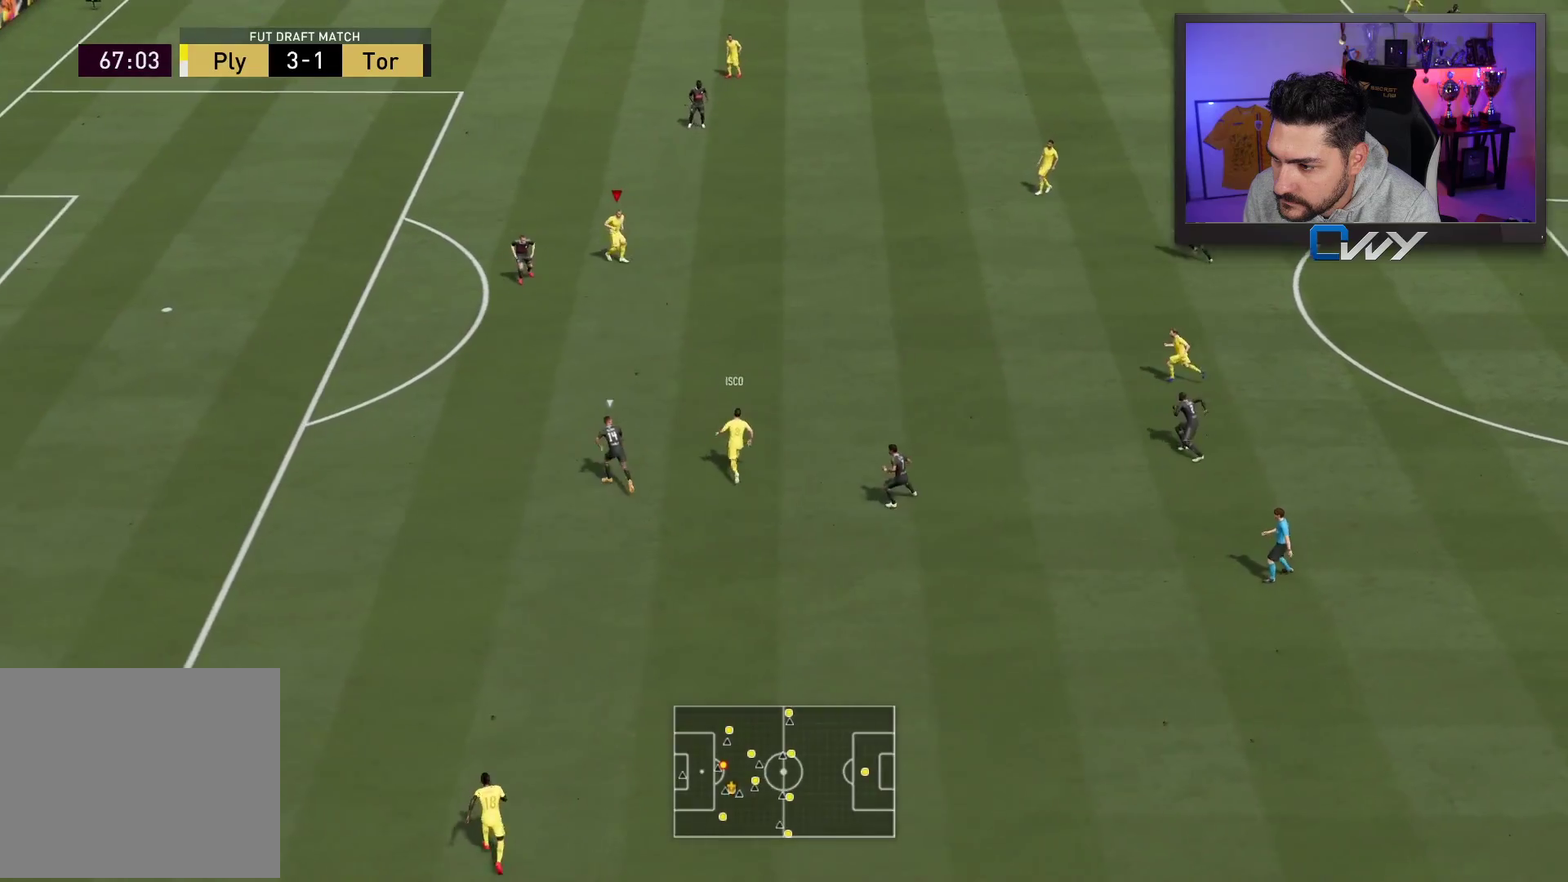
{"buttons": [], "left_stick": "up", "right_stick": "center", "events": [[50, "L1", "down"], [100, "L1", "up"], [150, "L3", "down"], [217, "L3", "up"], [367, "left_stick", "up-right"], [450, "left_stick", "up"]]}
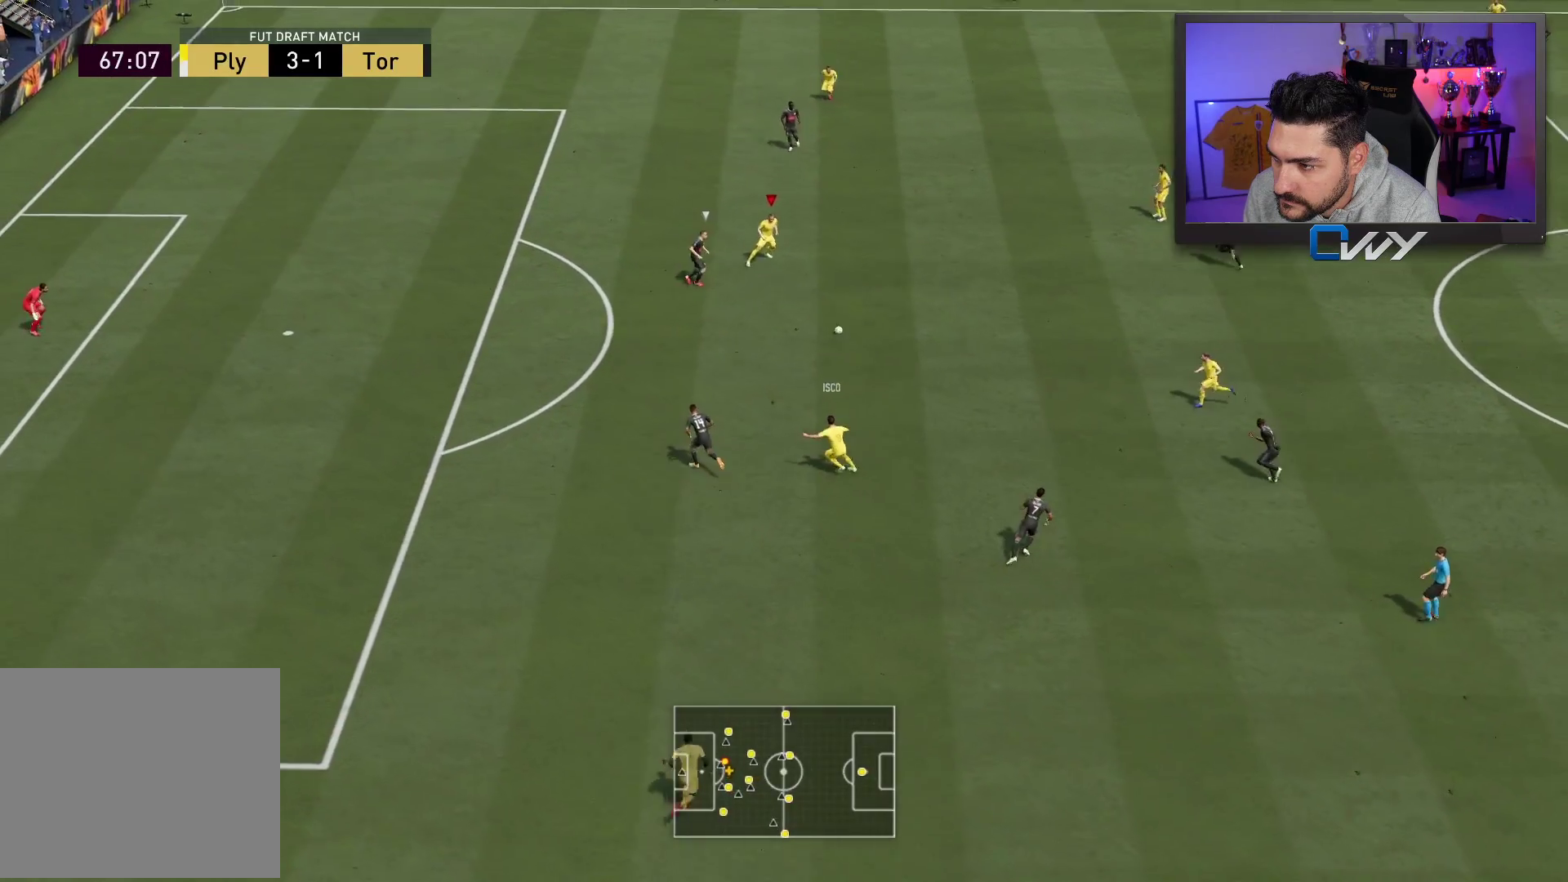
{"buttons": [], "left_stick": "up", "right_stick": "center", "events": []}
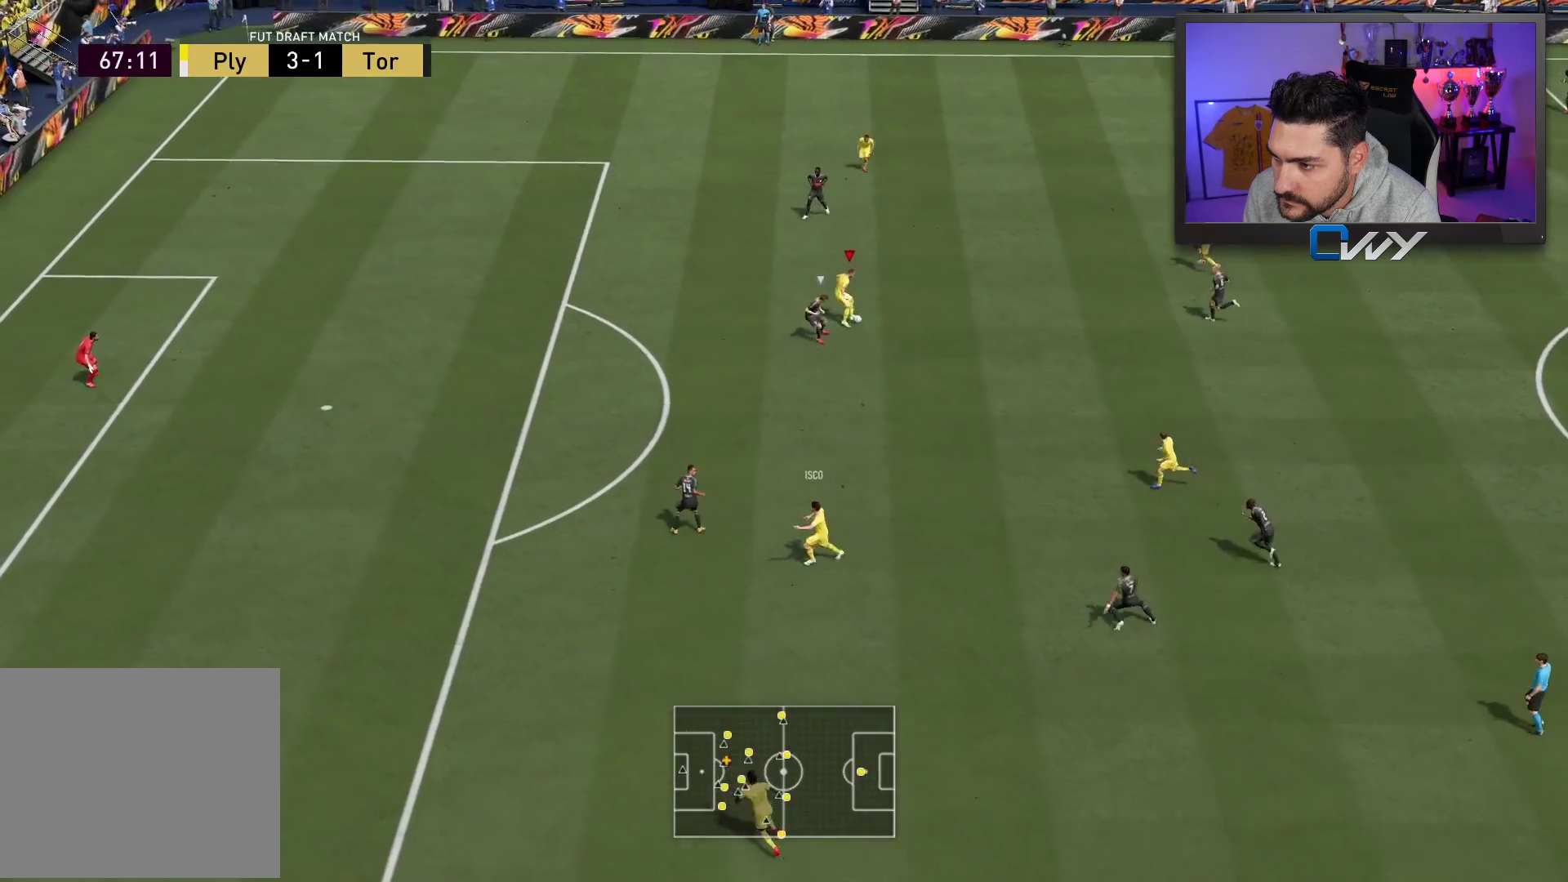
{"buttons": ["L3"], "left_stick": "up-right", "right_stick": "center", "events": [[100, "left_stick", "up-left"], [133, "L3", "down"], [483, "left_stick", "up-right"]]}
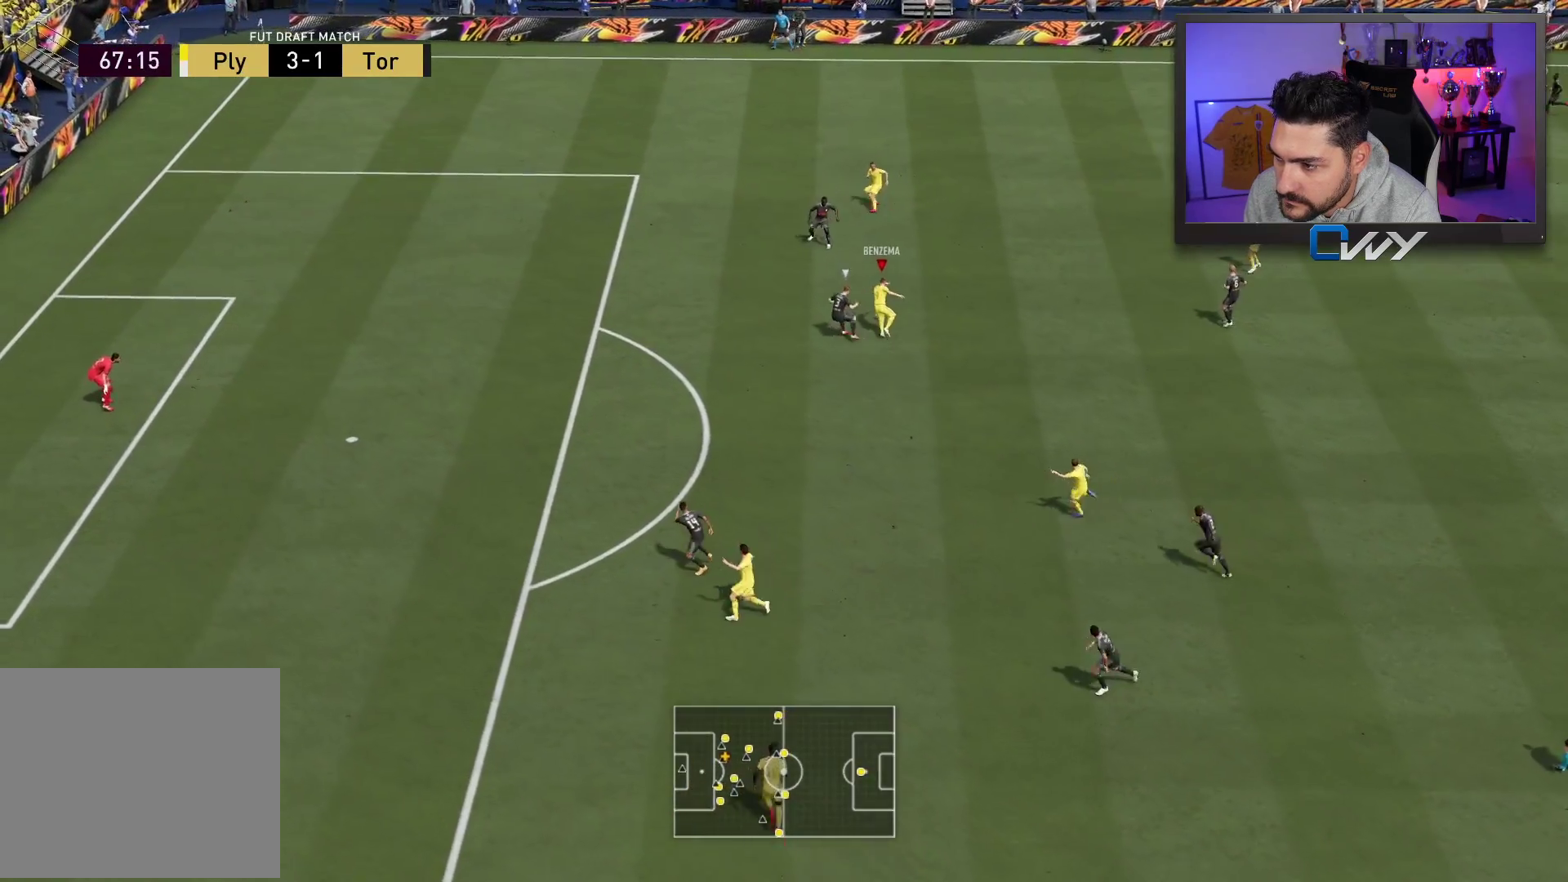
{"buttons": ["L3"], "left_stick": "down-right", "right_stick": "center", "events": [[350, "left_stick", "down-right"]]}
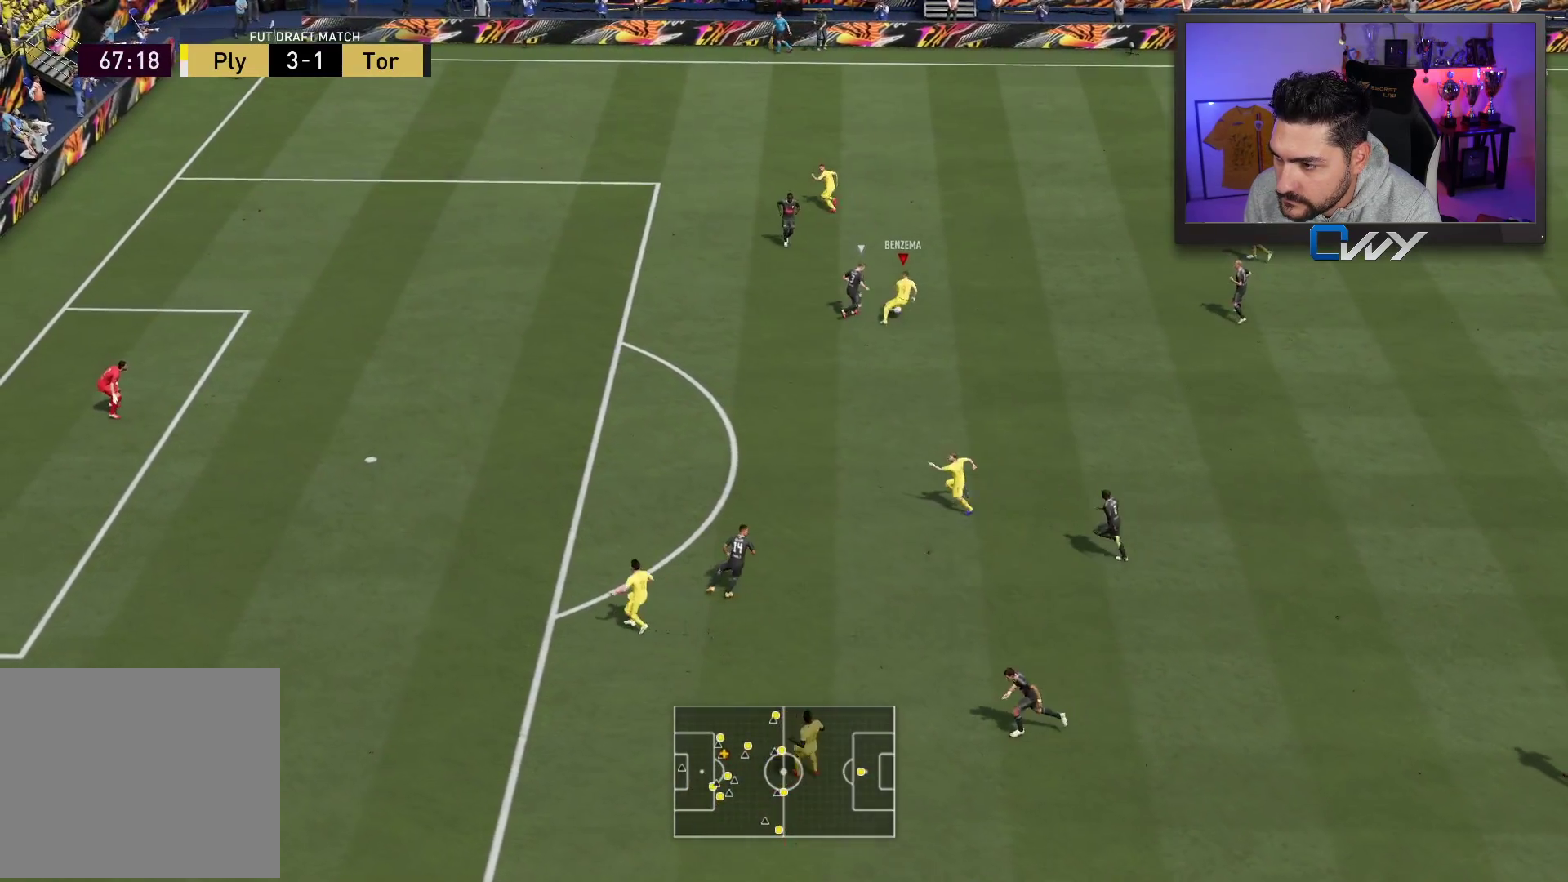
{"buttons": ["CROSS", "L3"], "left_stick": "down-left", "right_stick": "center", "events": [[267, "left_stick", "down"], [433, "CROSS", "down"], [433, "left_stick", "down-left"]]}
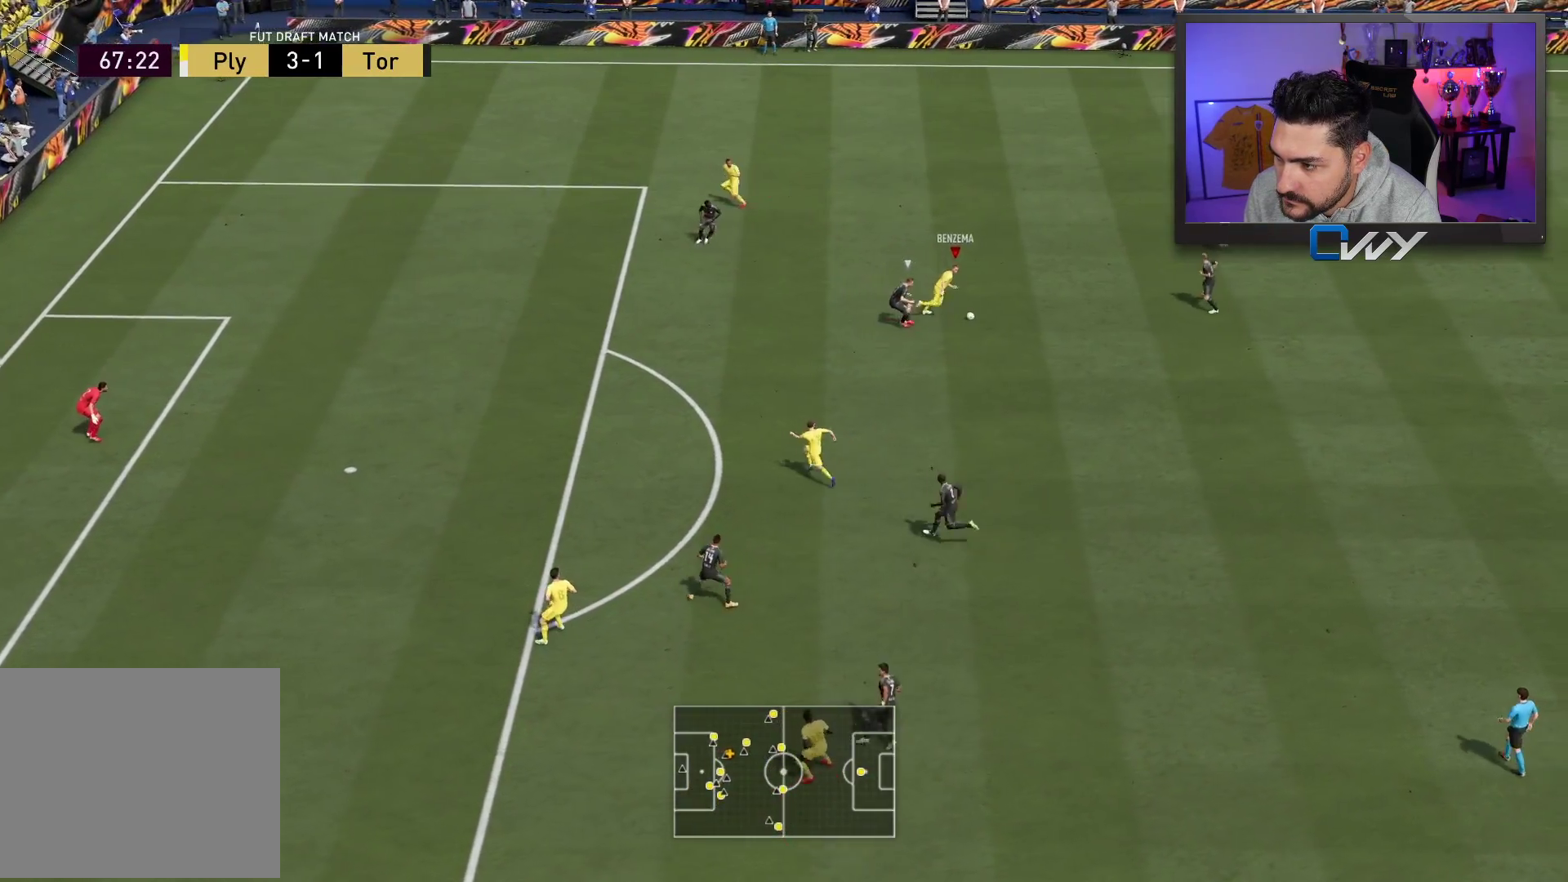
{"buttons": ["L3"], "left_stick": "up-left", "right_stick": "center", "events": [[17, "CROSS", "up"], [217, "left_stick", "left"], [333, "left_stick", "up-left"]]}
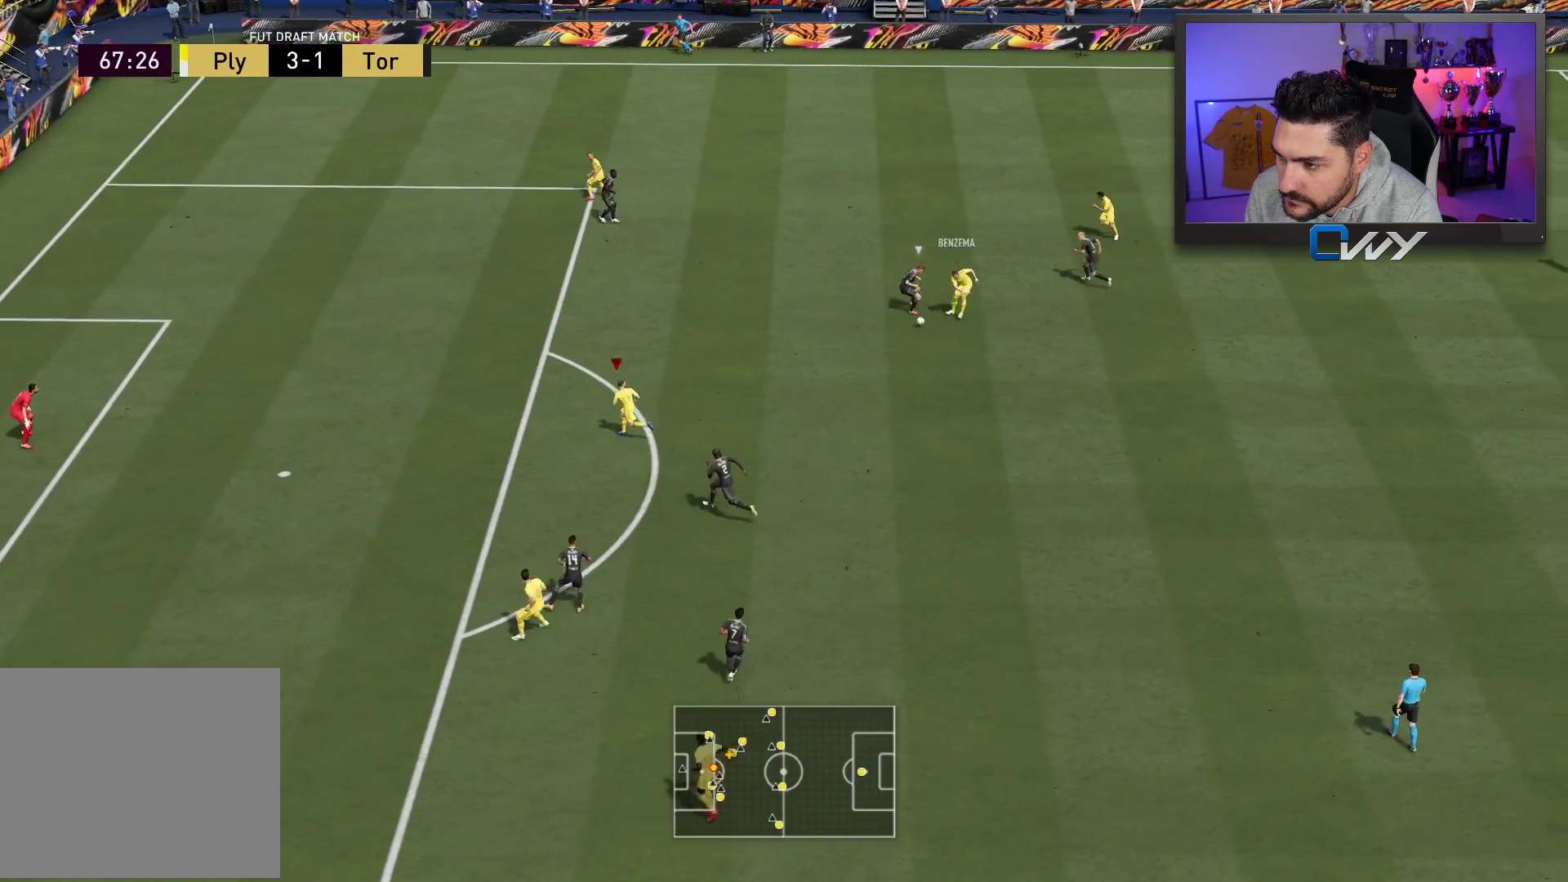
{"buttons": ["L3"], "left_stick": "up-left", "right_stick": "center", "events": []}
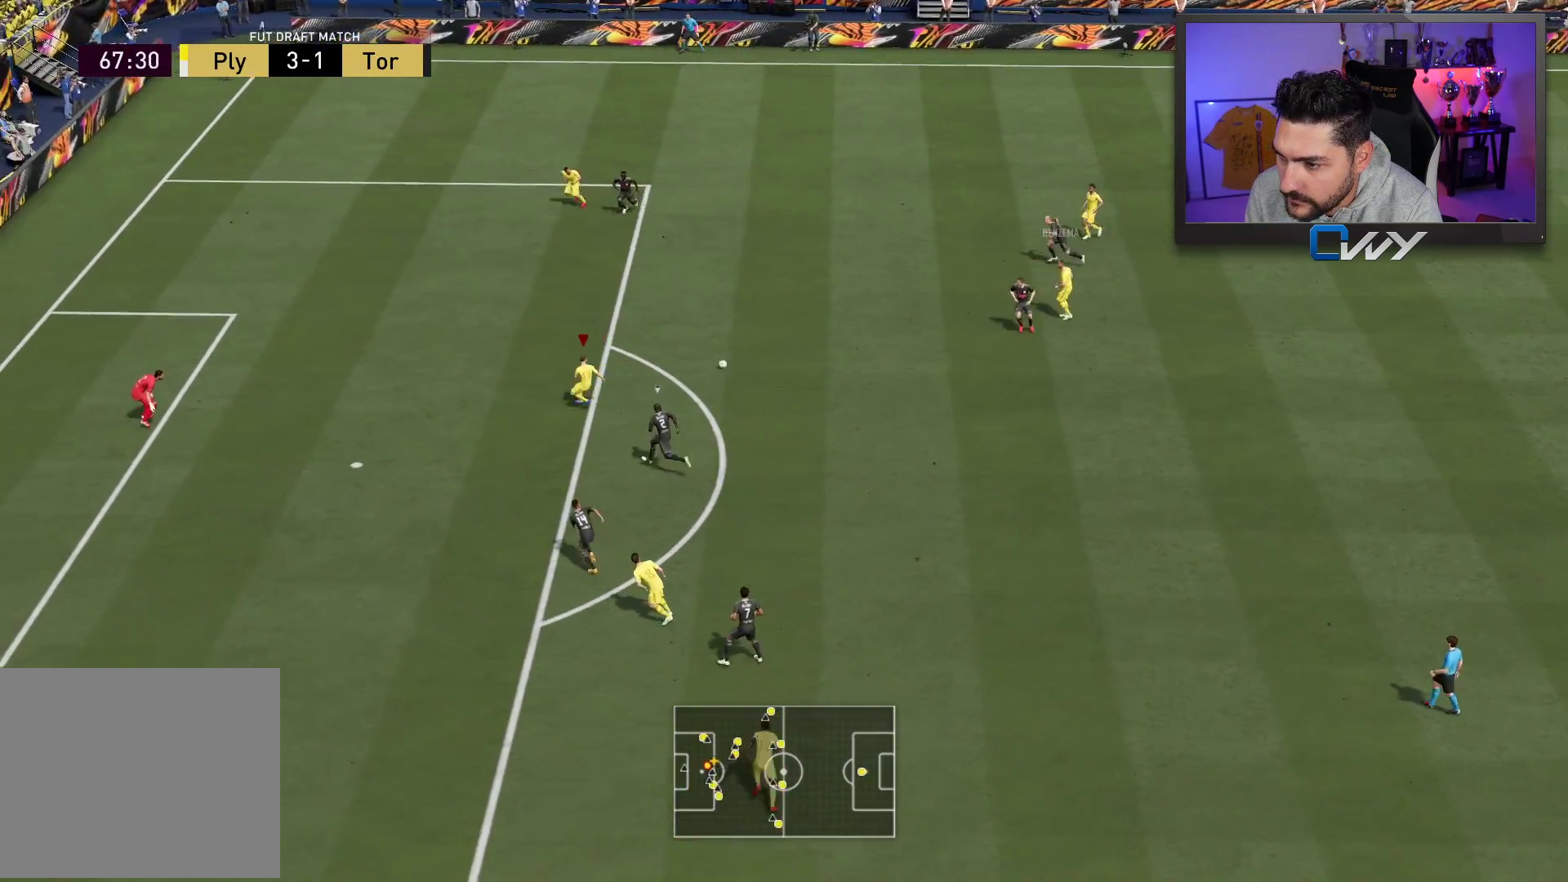
{"buttons": ["CIRCLE", "R1", "L3"], "left_stick": "up-left", "right_stick": "center", "events": [[400, "R1", "down"], [417, "CIRCLE", "down"]]}
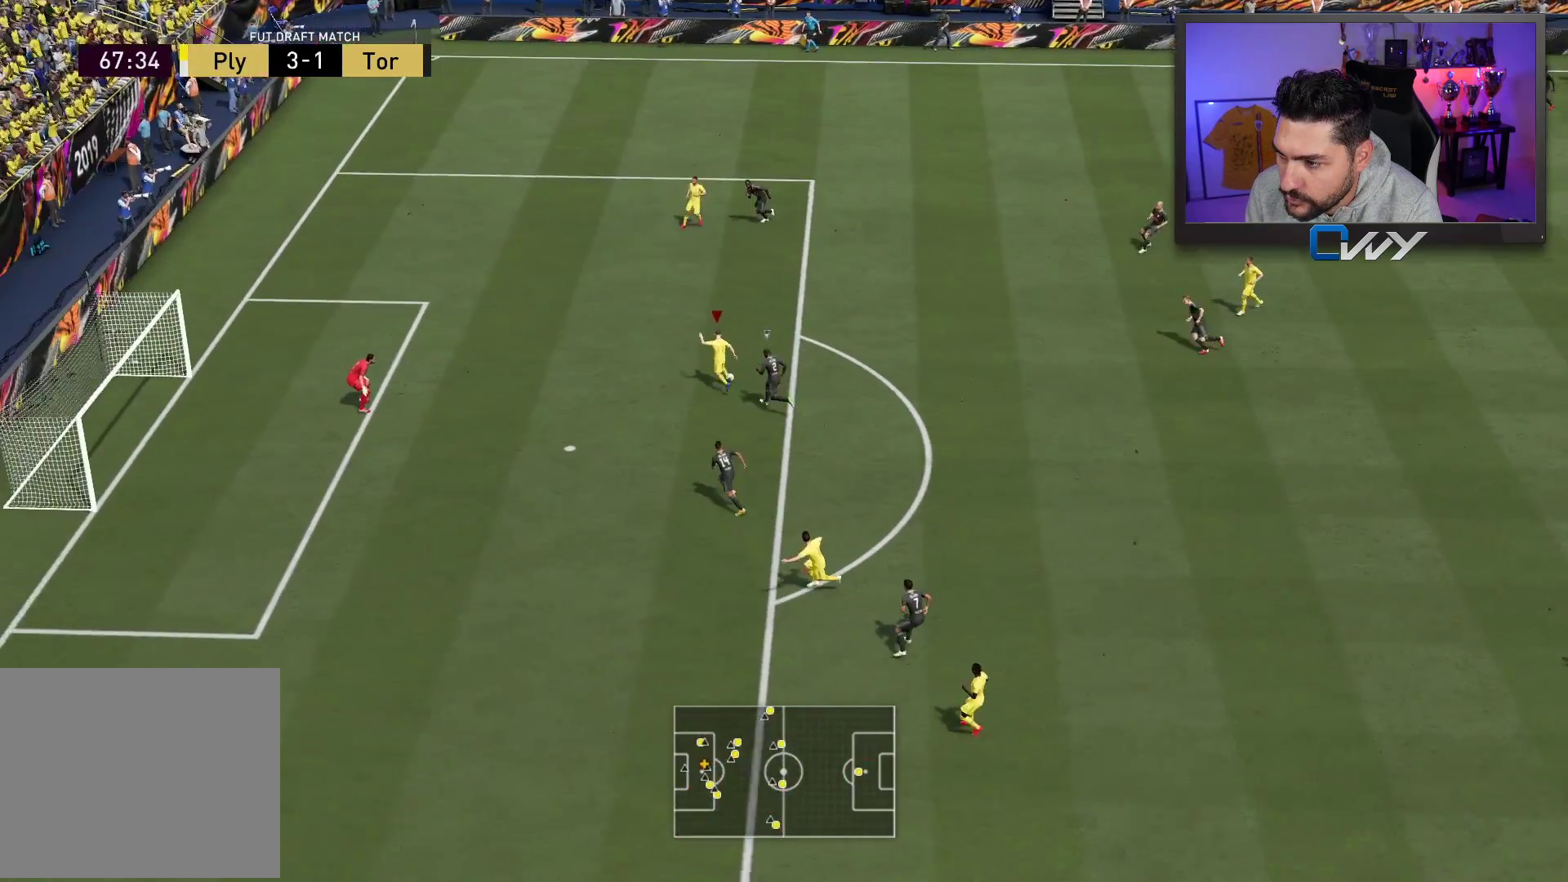
{"buttons": ["R1", "L3"], "left_stick": "up-left", "right_stick": "center", "events": [[100, "CIRCLE", "up"]]}
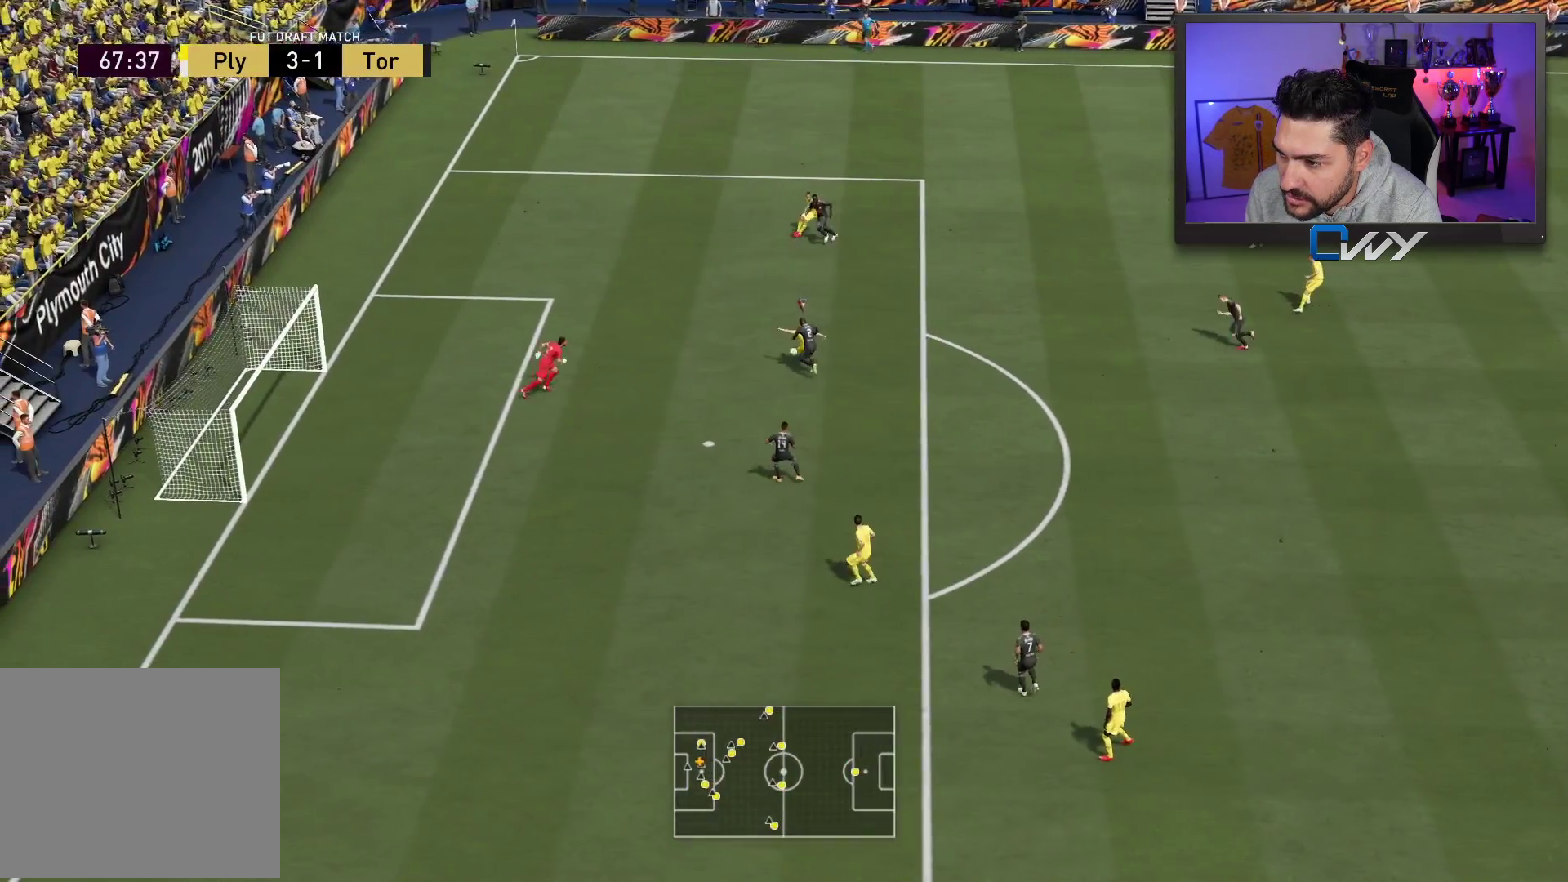
{"buttons": ["R1", "L3"], "left_stick": "up-left", "right_stick": "center", "events": []}
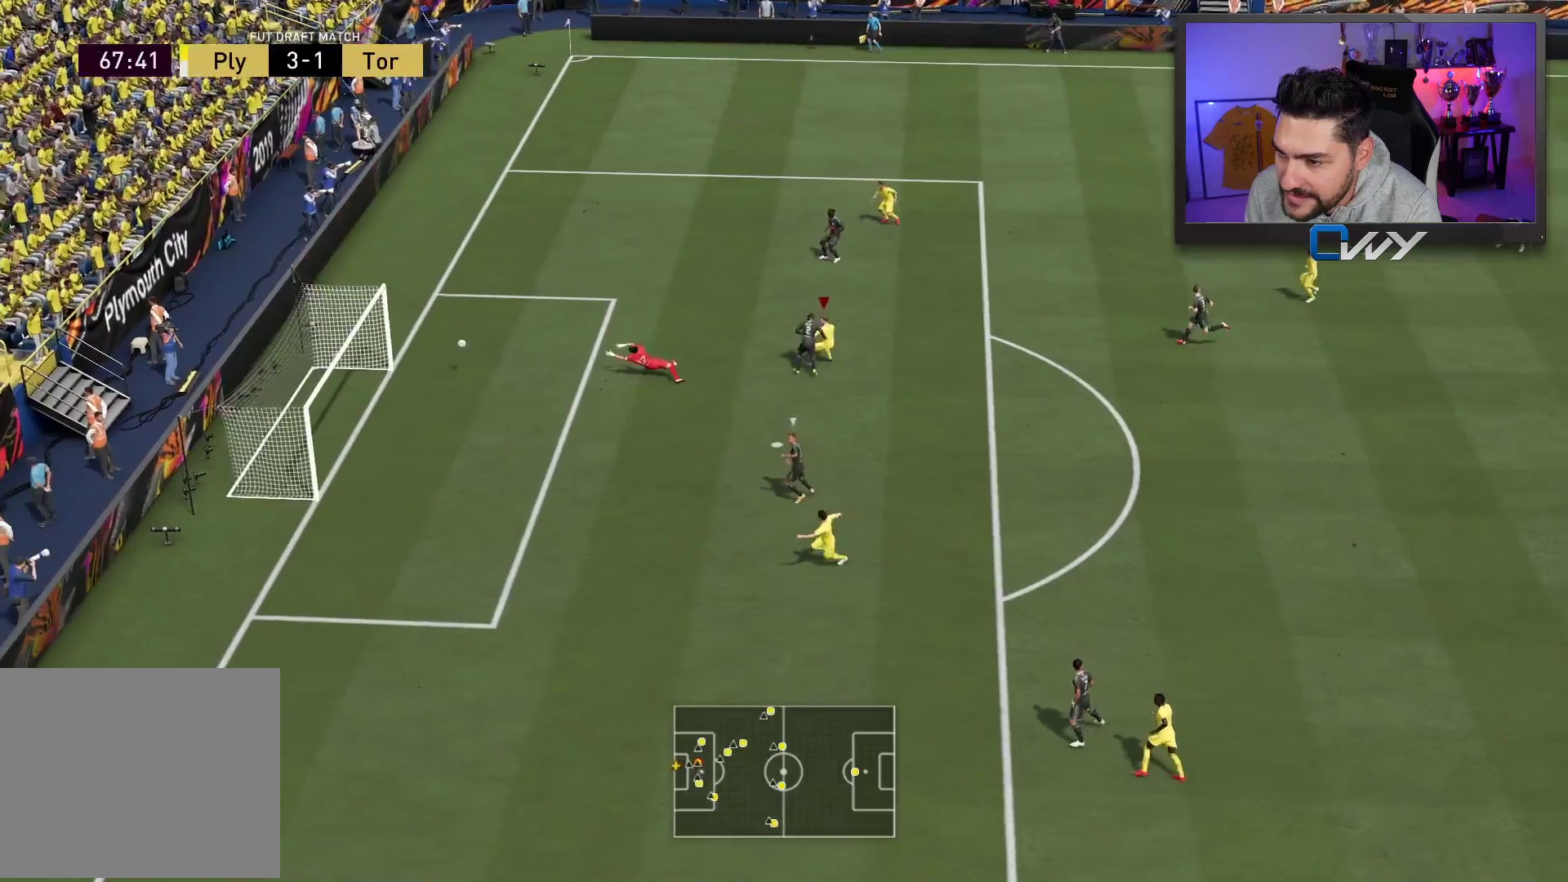
{"buttons": [], "left_stick": "center", "right_stick": "center", "events": [[317, "L3", "up"], [350, "left_stick", "center"], [367, "R1", "up"]]}
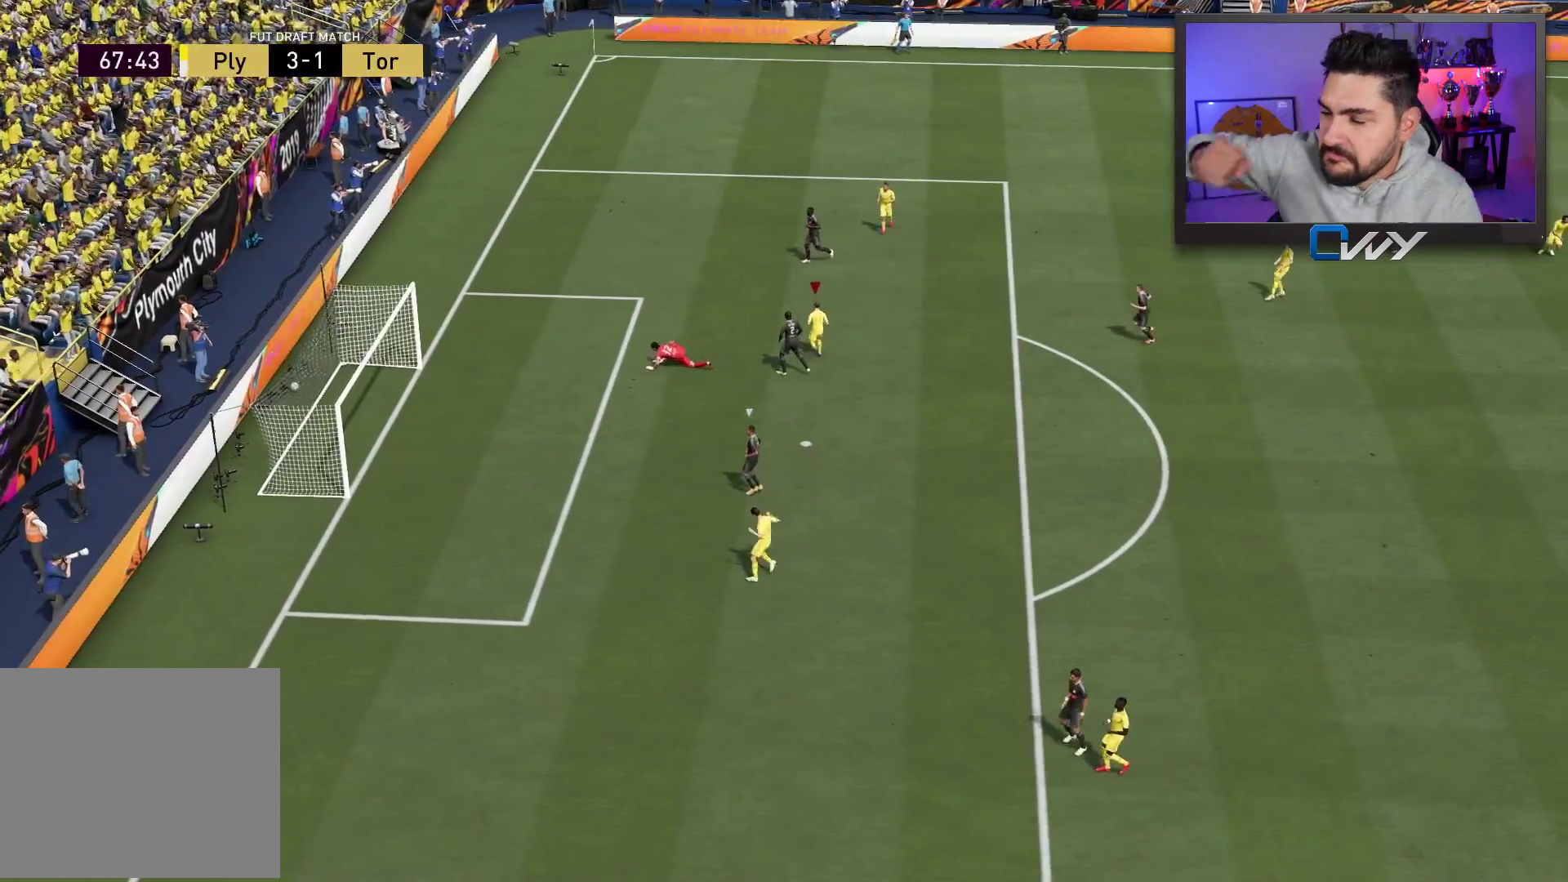
{"buttons": [], "left_stick": "center", "right_stick": "center", "events": []}
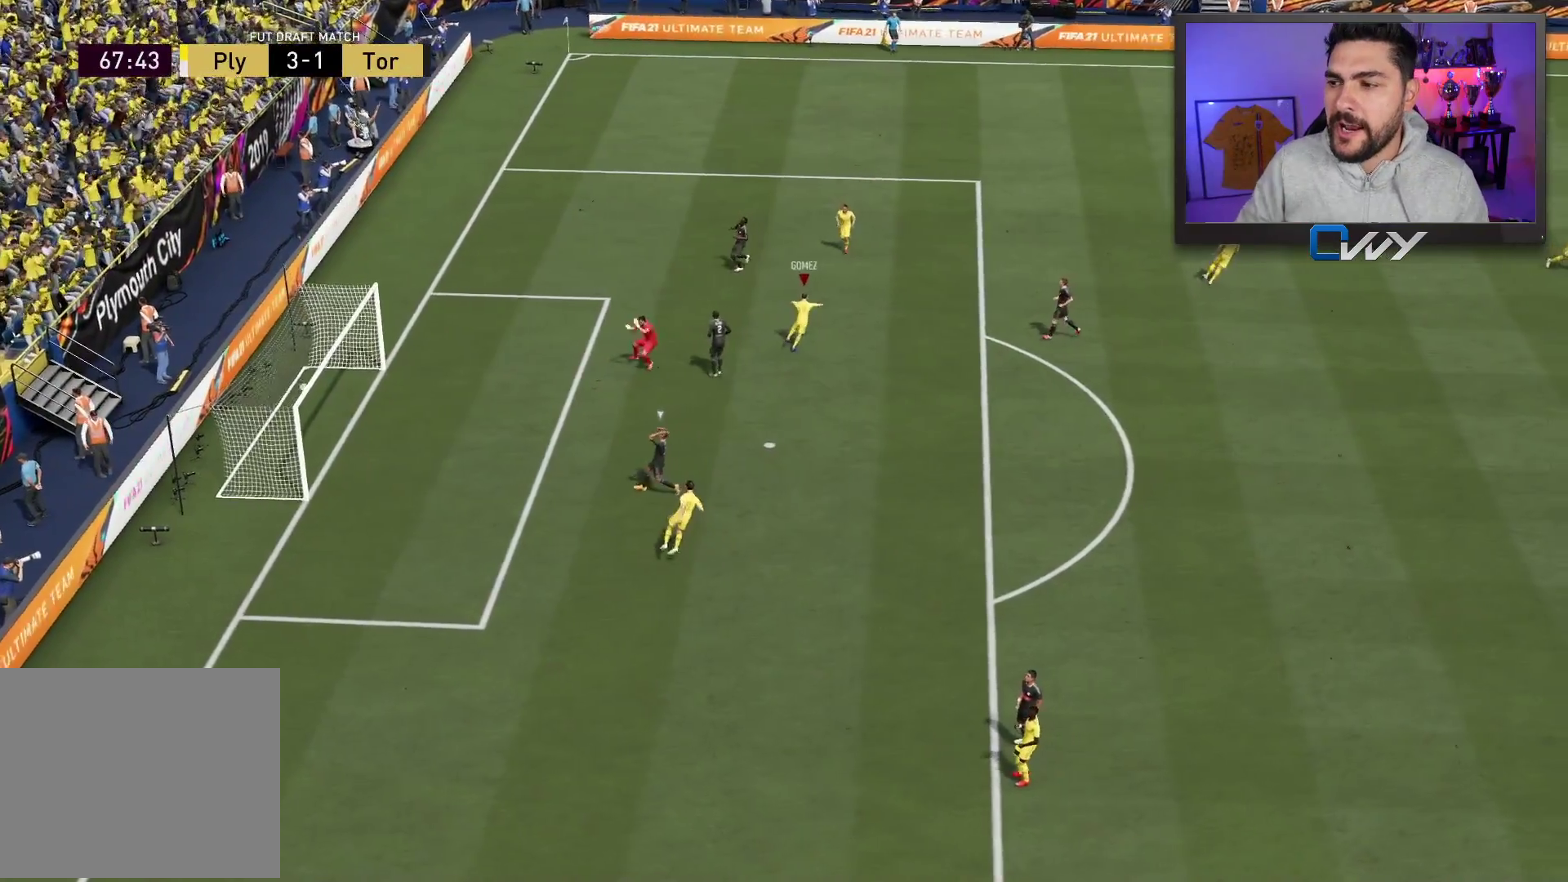
{"buttons": [], "left_stick": "center", "right_stick": "center", "events": []}
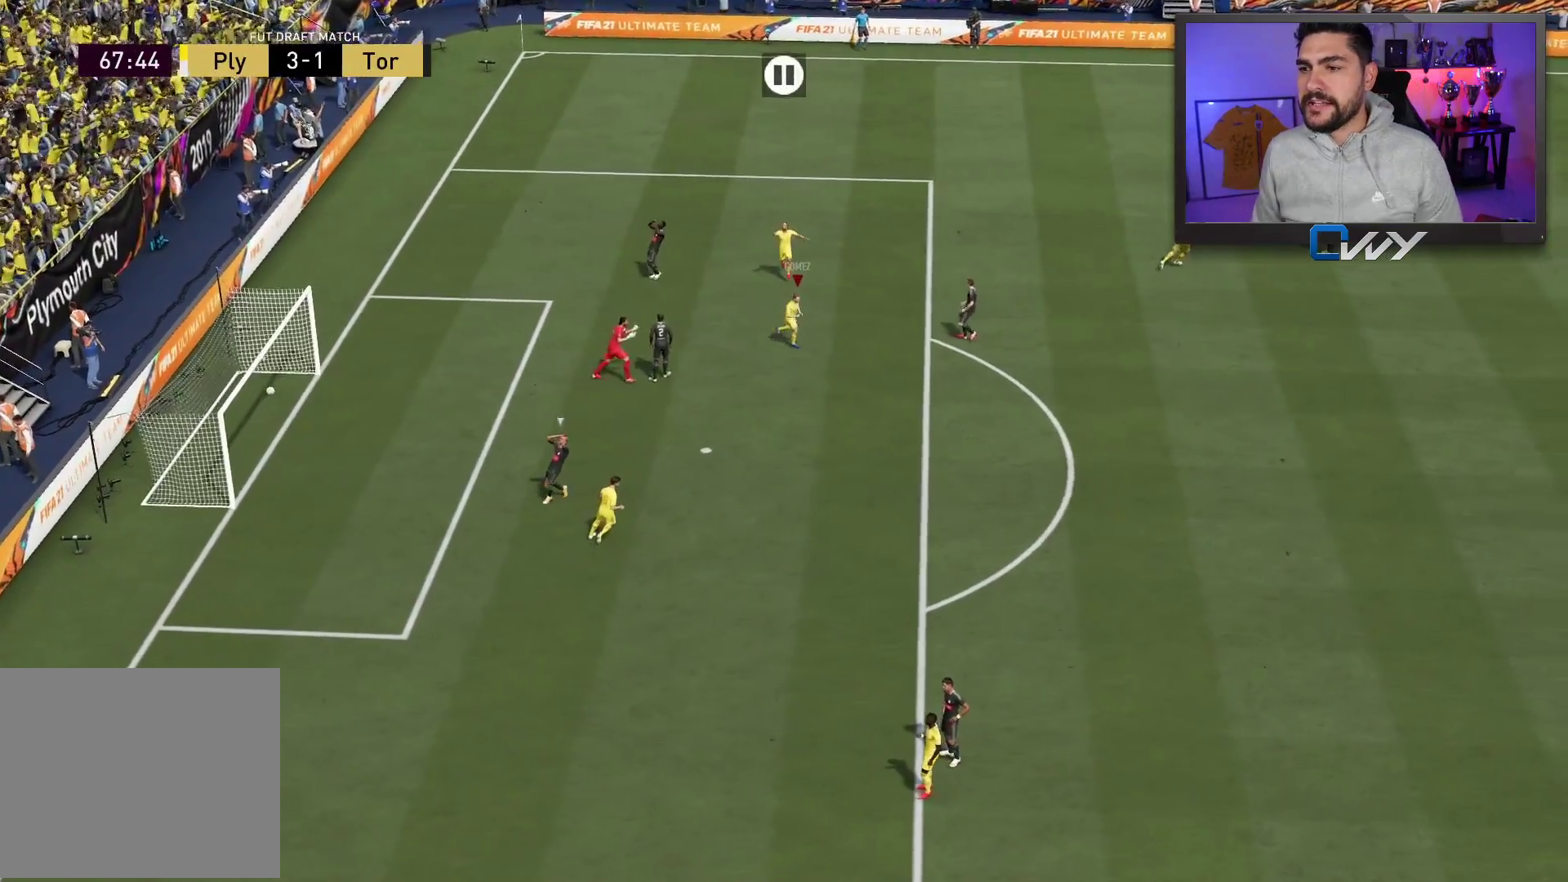
{"buttons": [], "left_stick": "center", "right_stick": "center", "events": []}
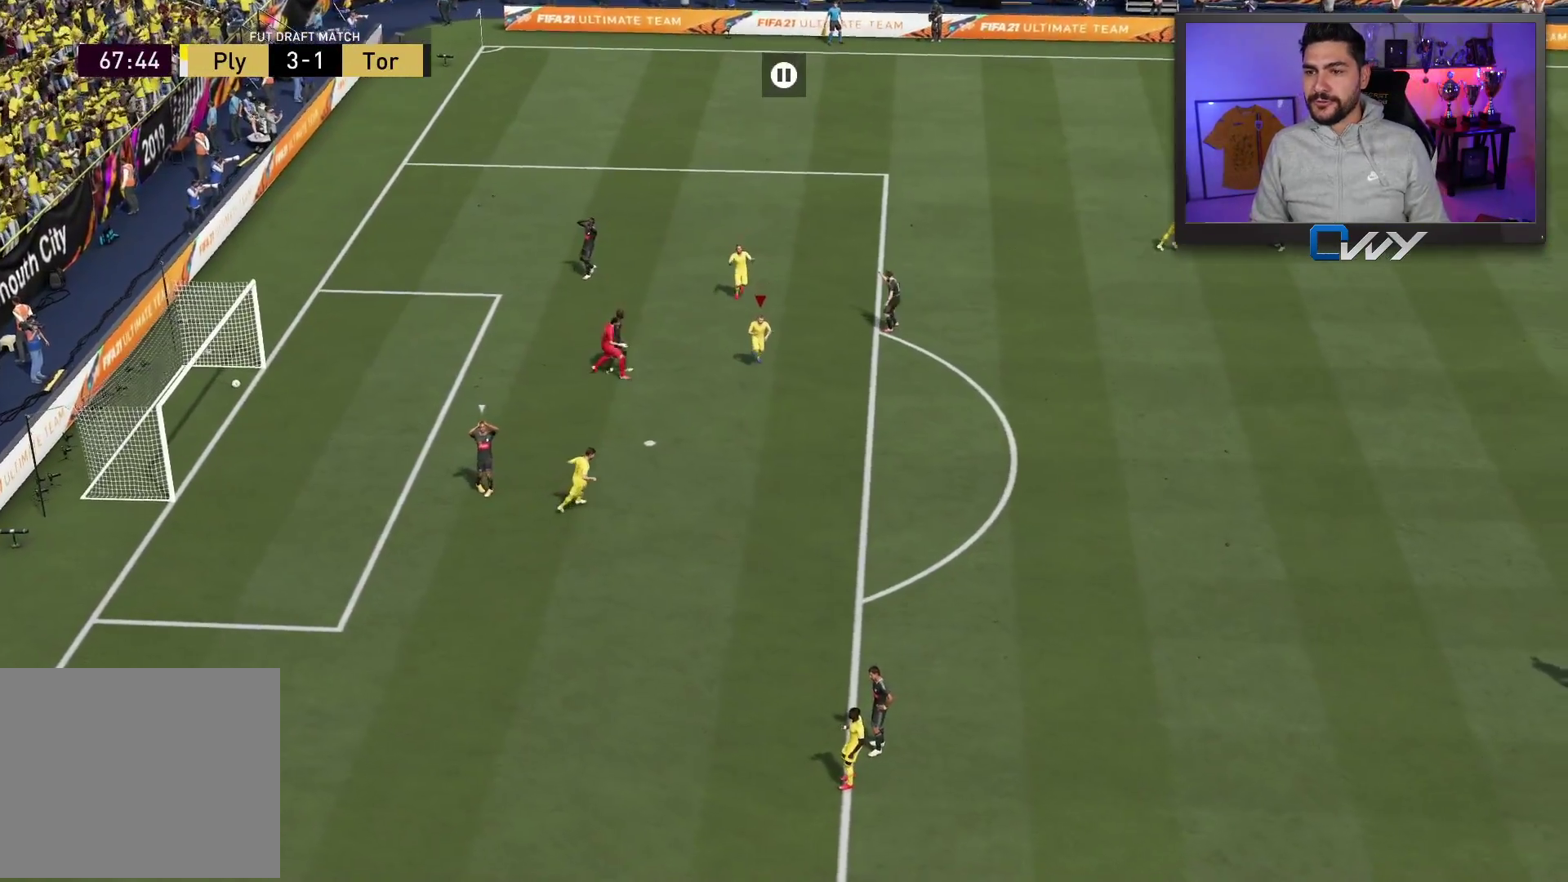
{"buttons": [], "left_stick": "center", "right_stick": "center", "events": []}
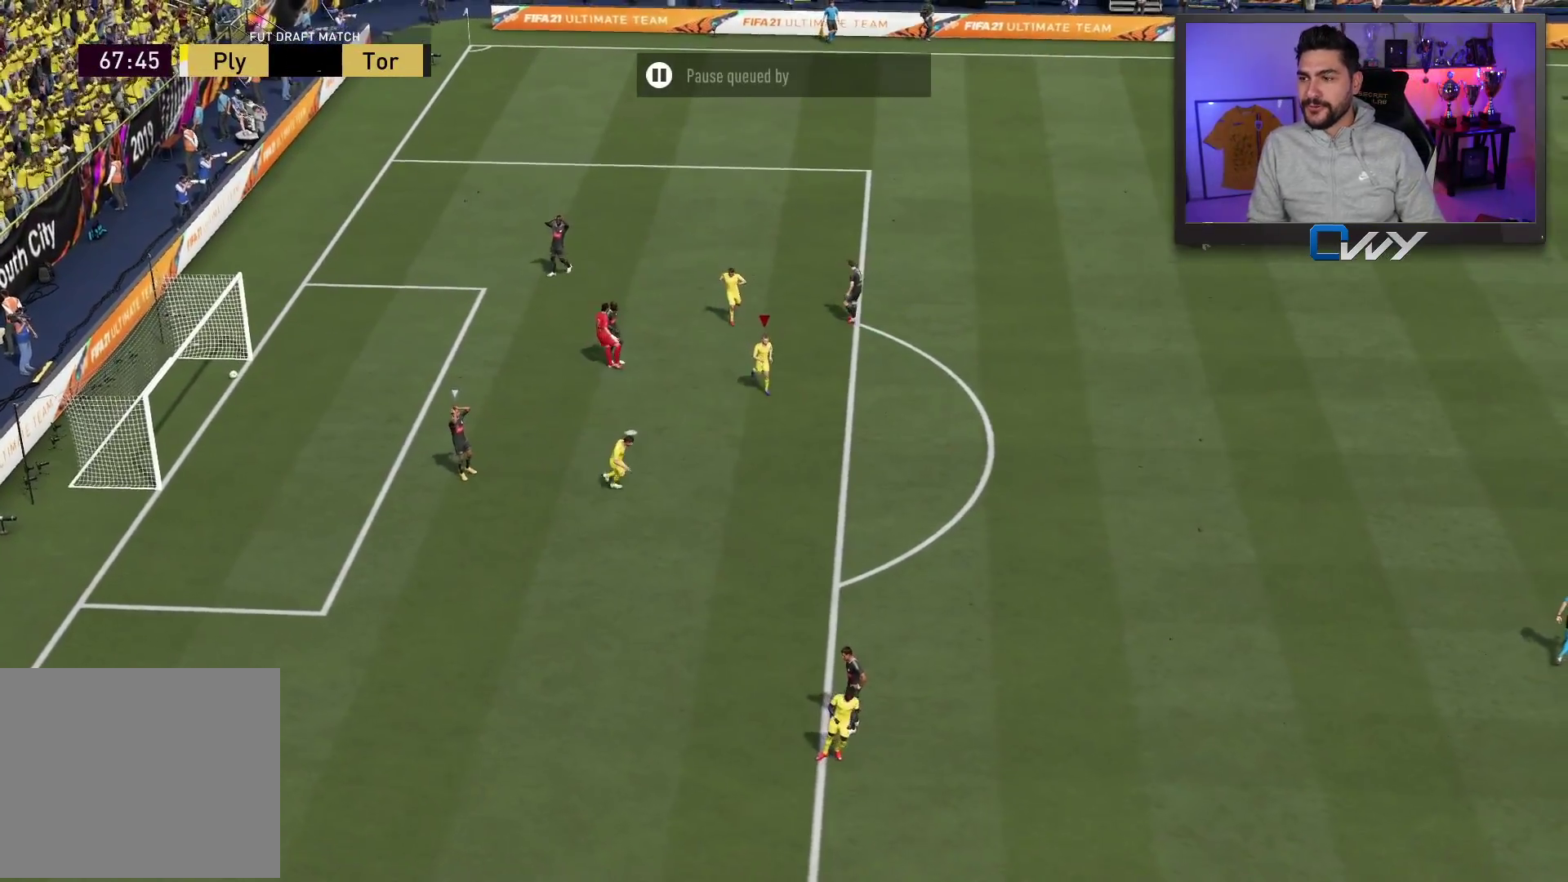
{"buttons": ["CROSS", "L1", "R1"], "left_stick": "center", "right_stick": "center", "events": [[417, "L1", "down"], [417, "R1", "down"], [433, "CROSS", "down"]]}
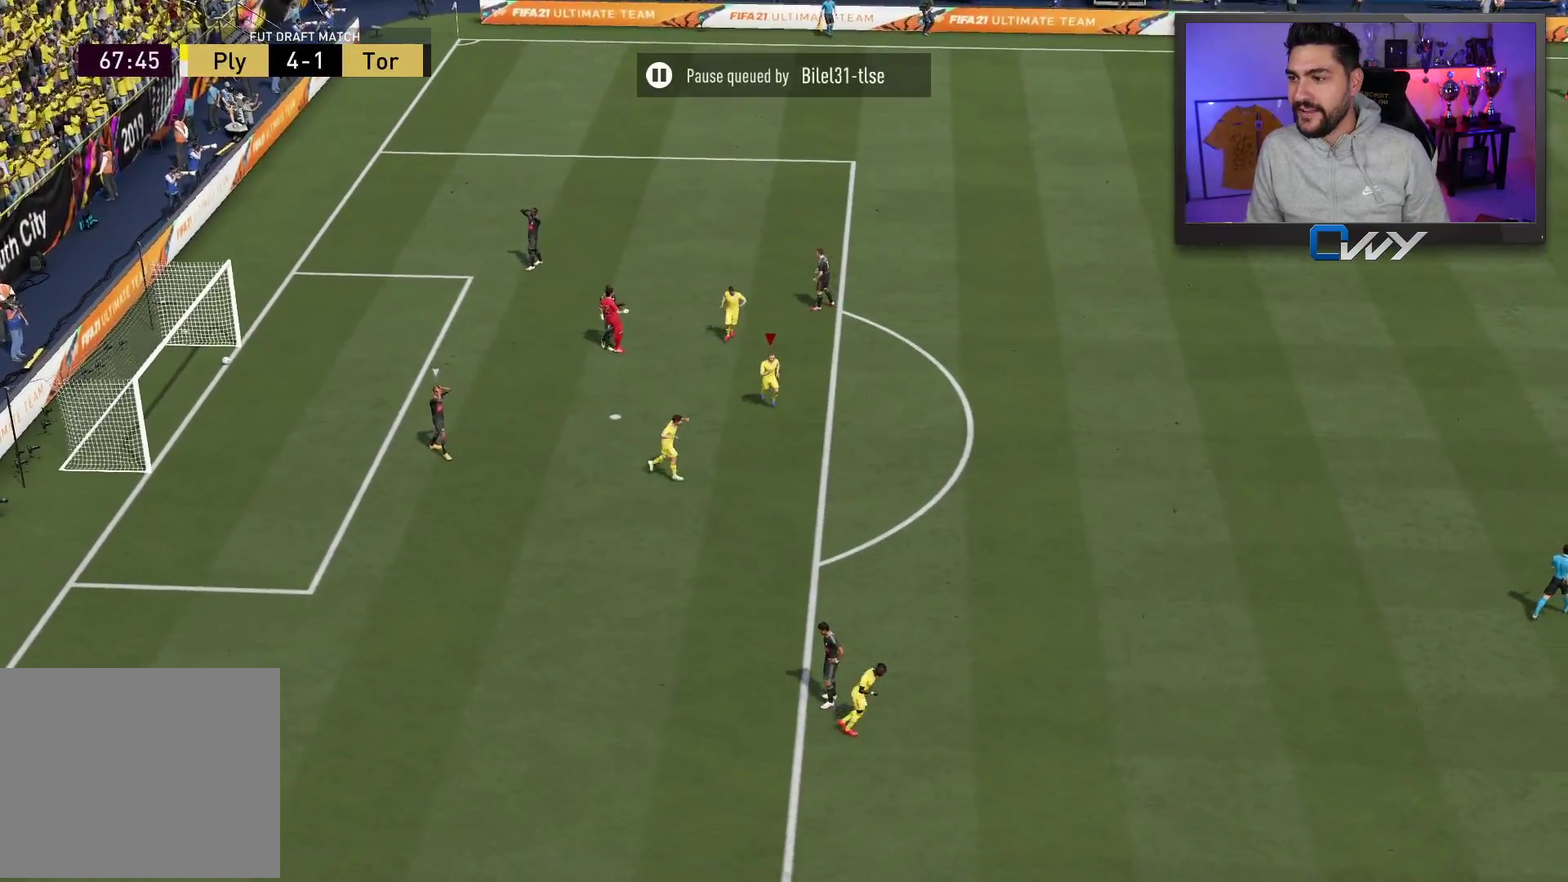
{"buttons": [], "left_stick": "center", "right_stick": "center", "events": [[50, "CROSS", "up"], [50, "L1", "up"], [50, "R1", "up"]]}
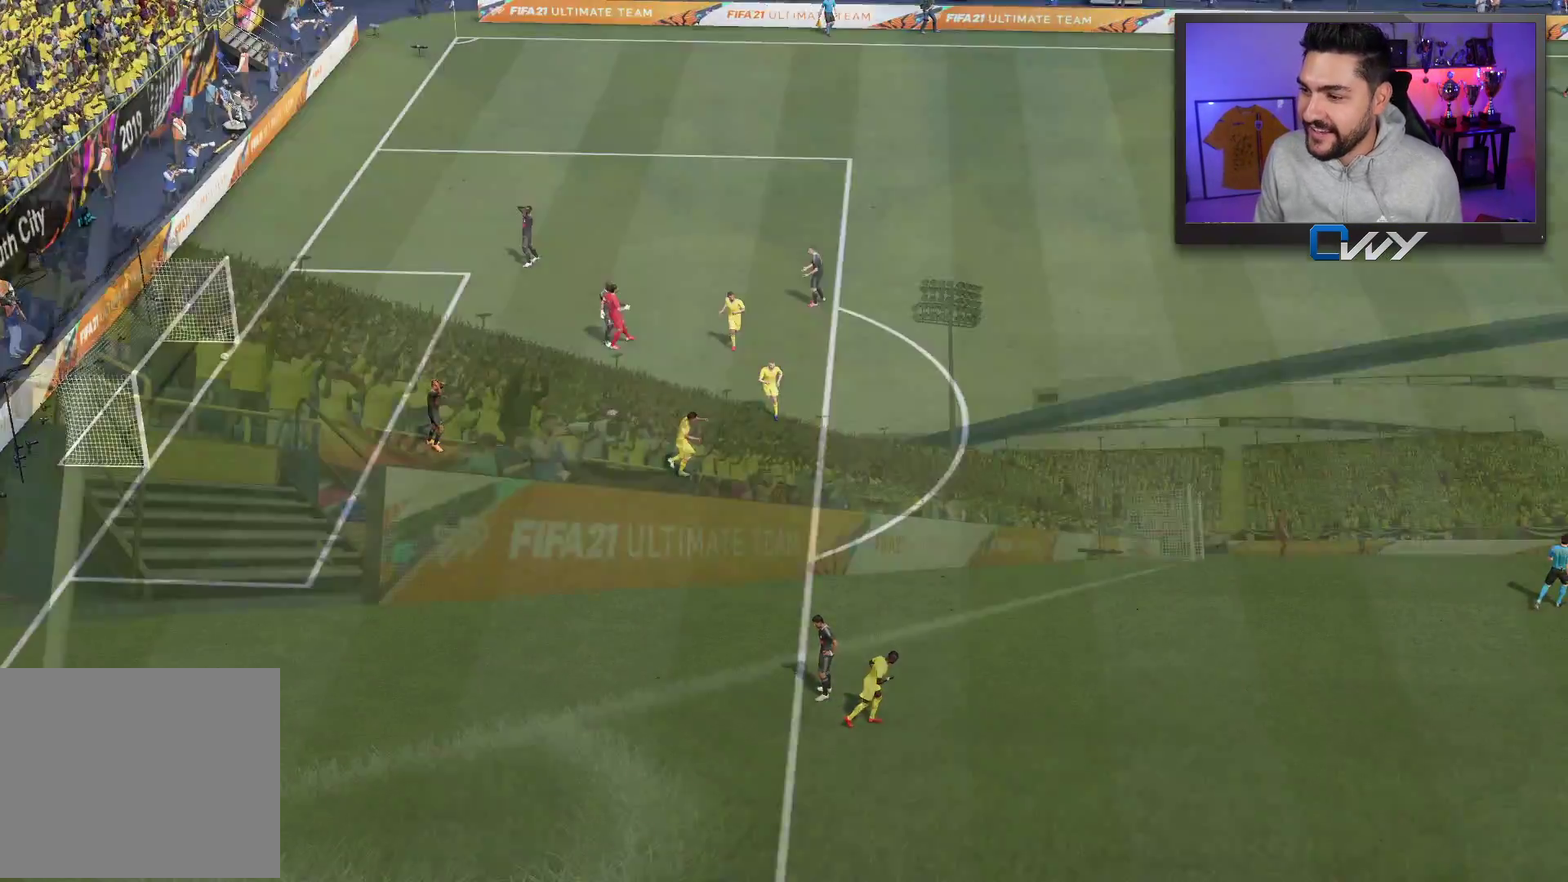
{"buttons": [], "left_stick": "center", "right_stick": "center", "events": []}
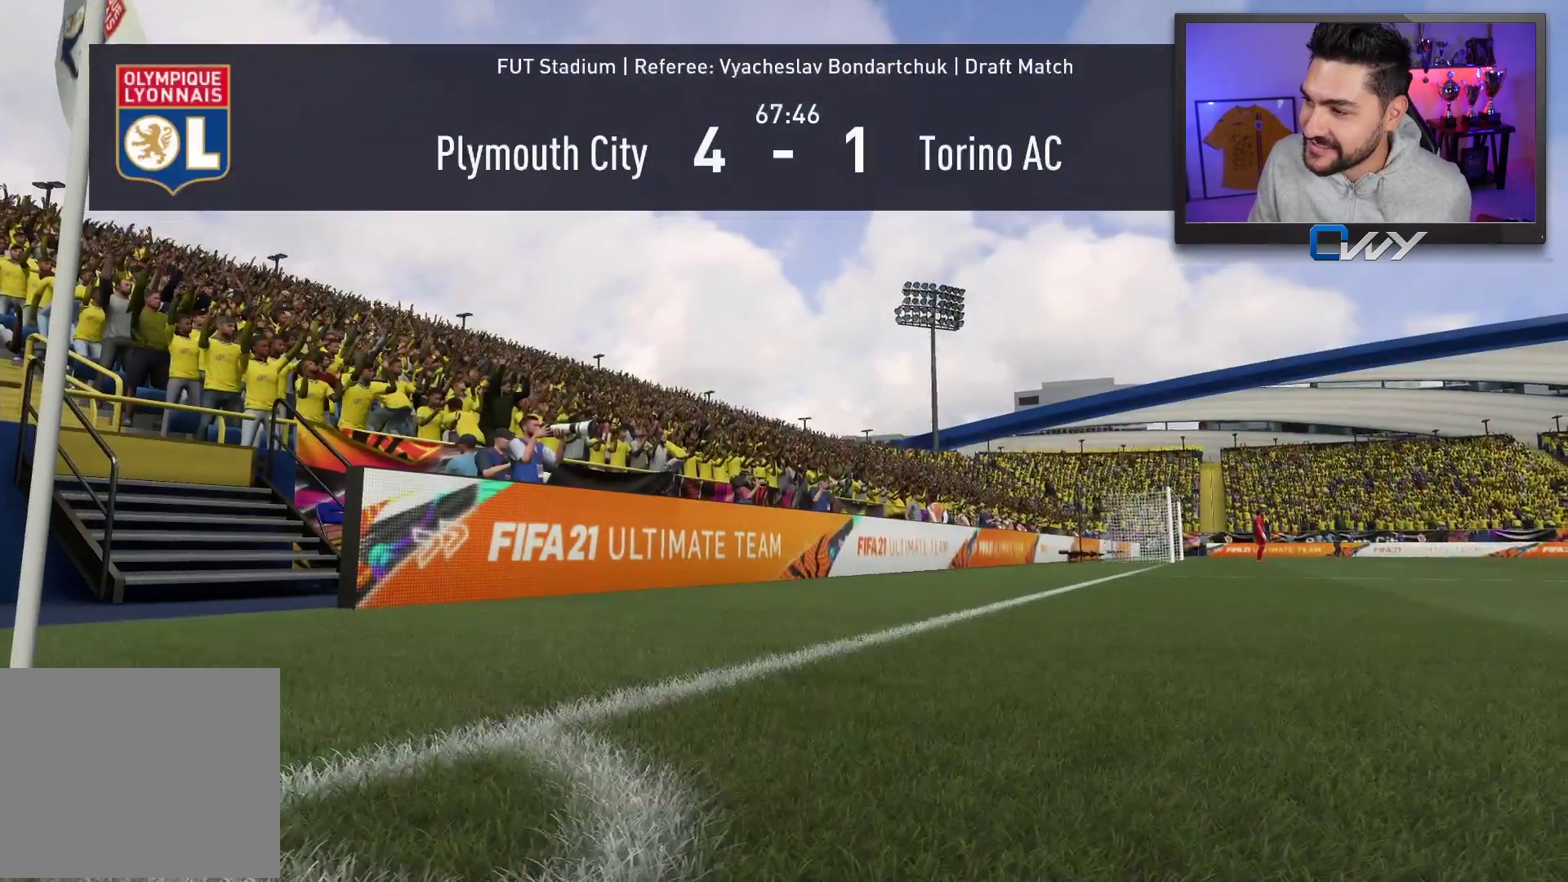
{"buttons": [], "left_stick": "center", "right_stick": "center", "events": []}
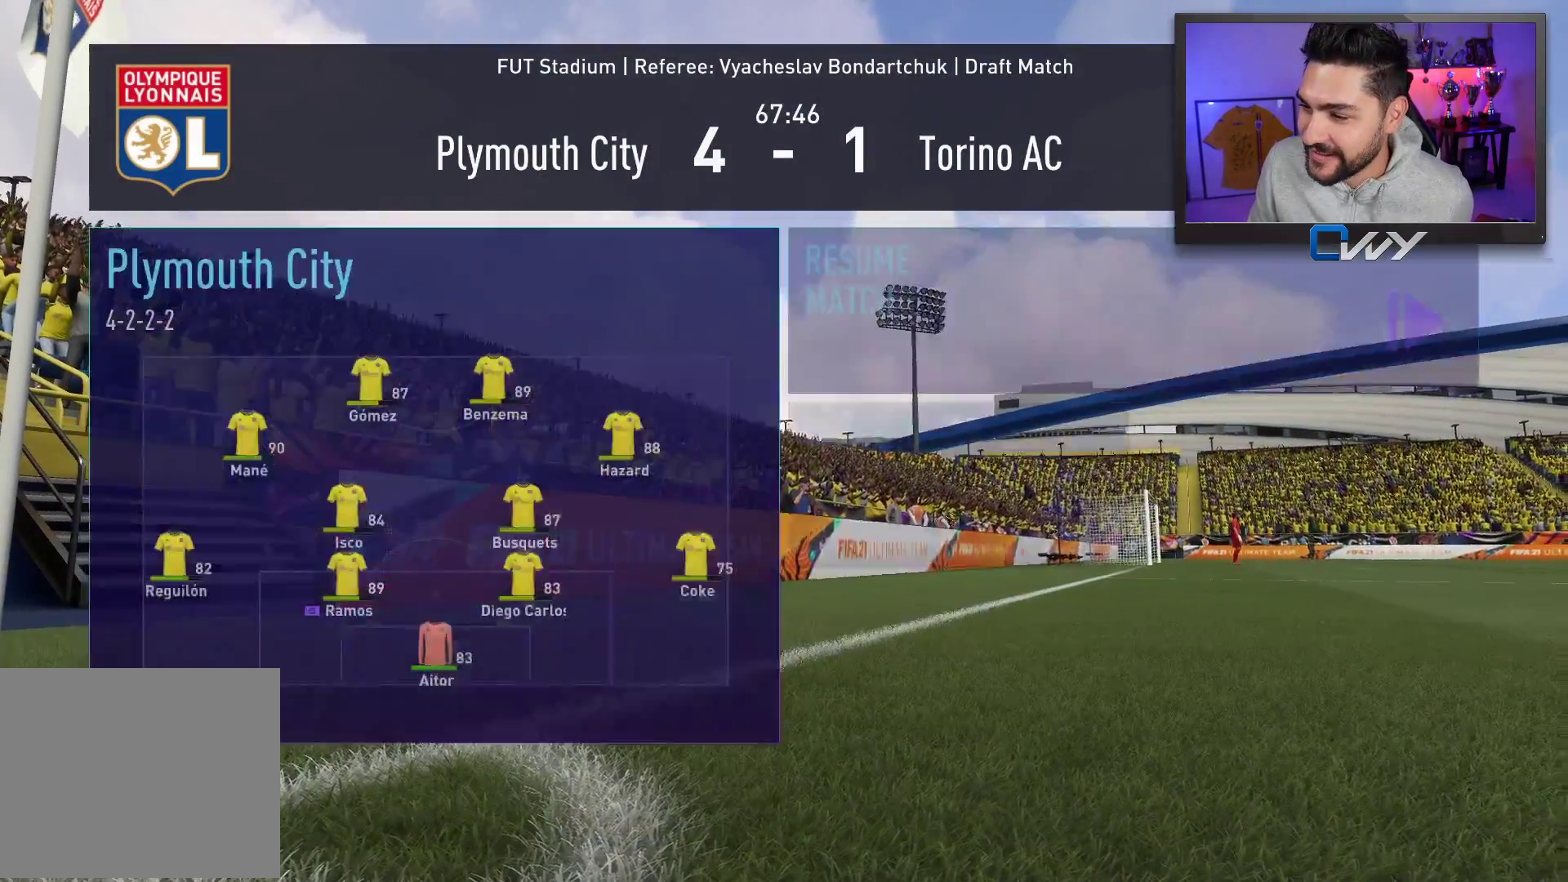
{"buttons": [], "left_stick": "center", "right_stick": "center", "events": []}
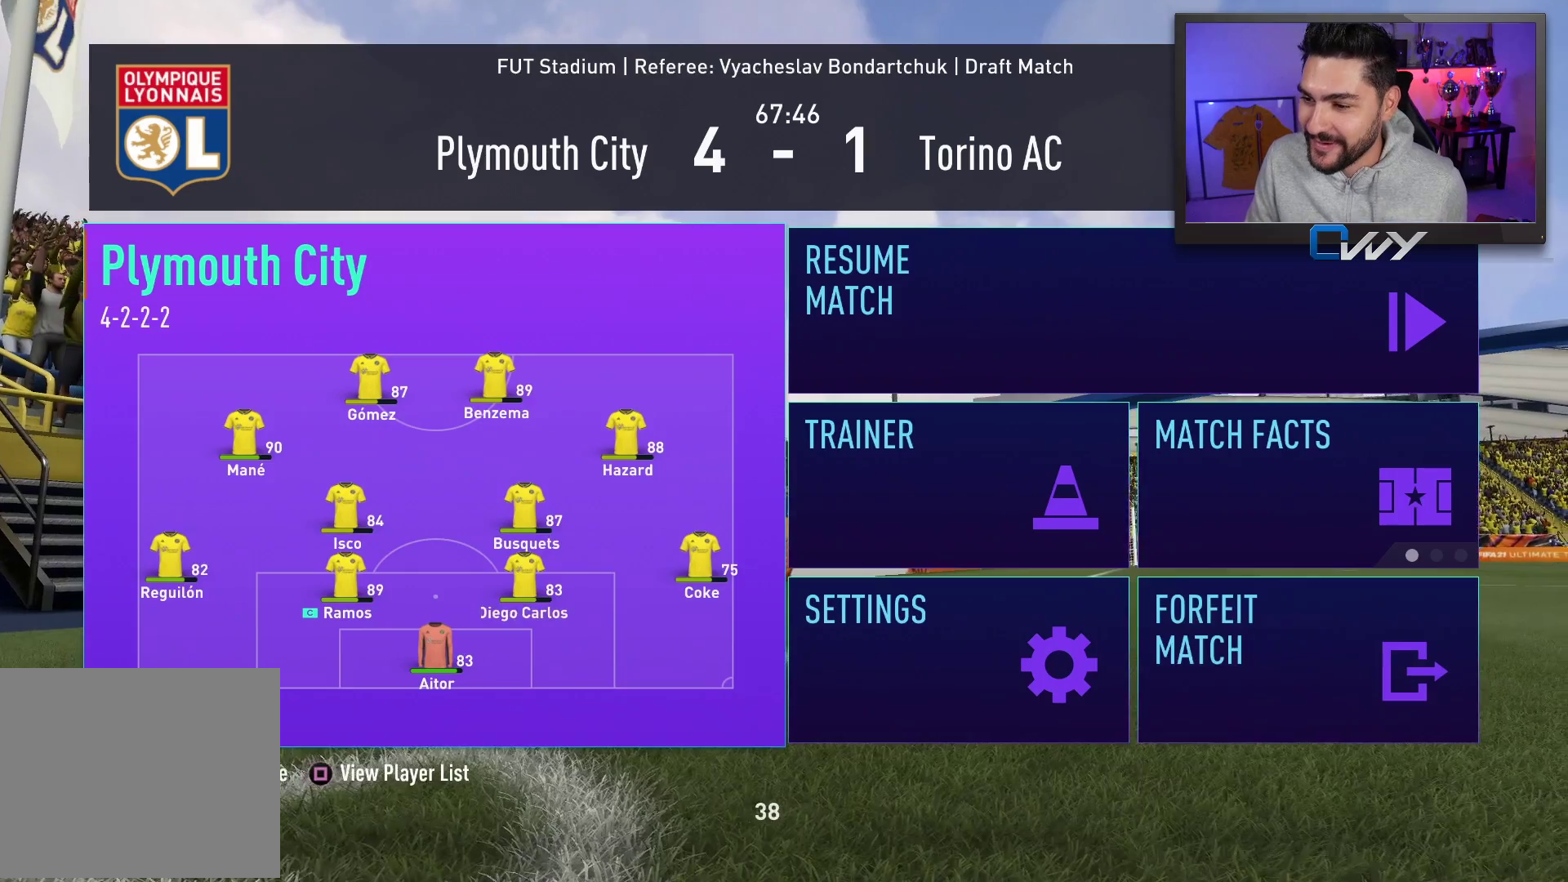
{"buttons": [], "left_stick": "center", "right_stick": "center", "events": []}
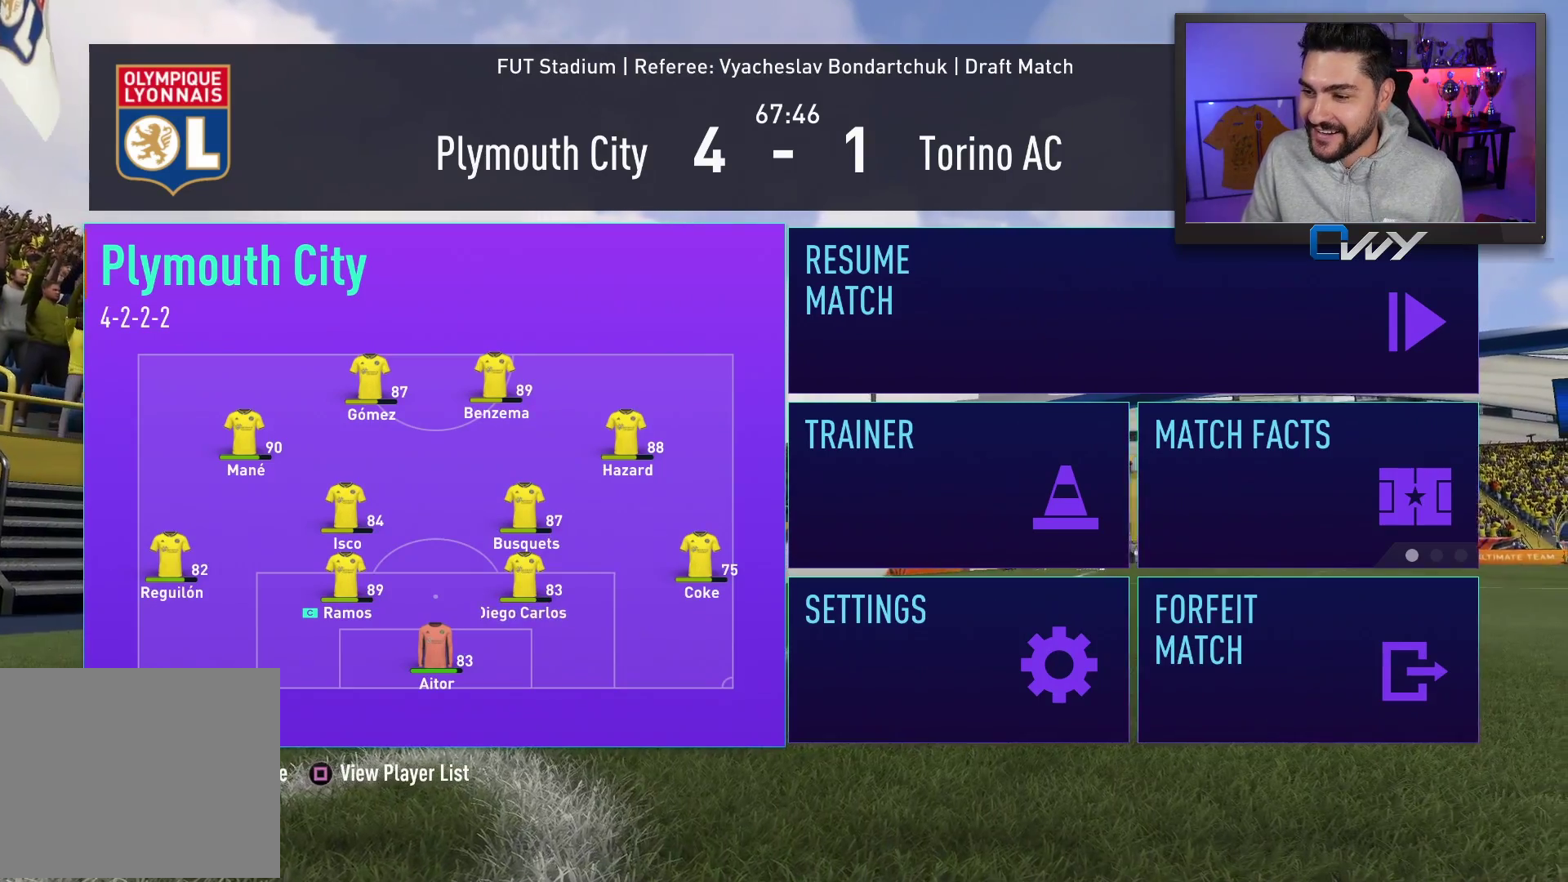
{"buttons": [], "left_stick": "center", "right_stick": "center", "events": []}
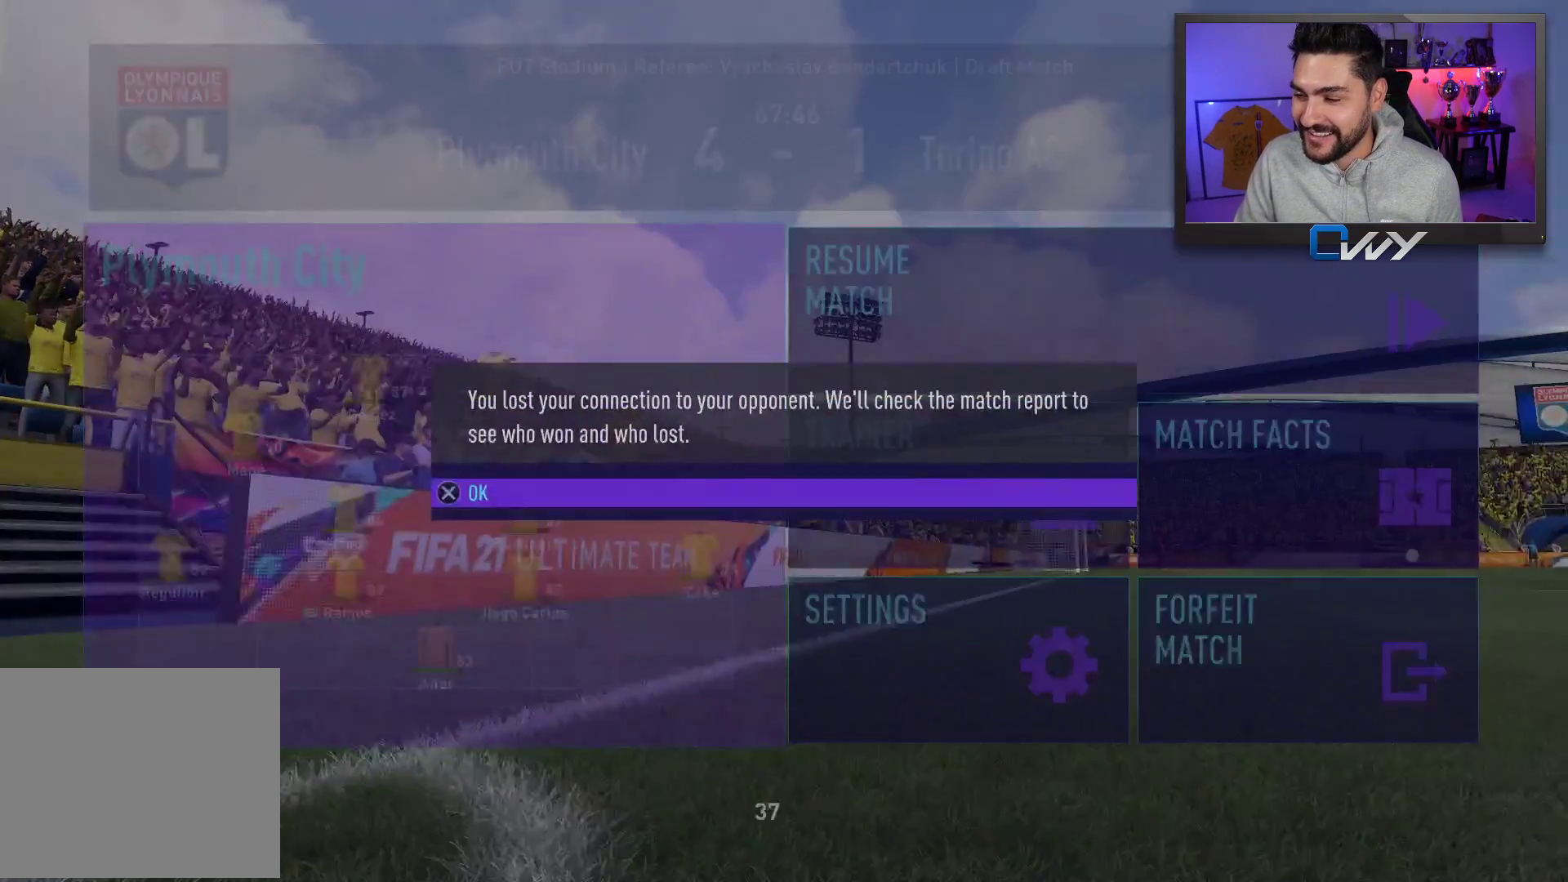
{"buttons": [], "left_stick": "center", "right_stick": "center", "events": []}
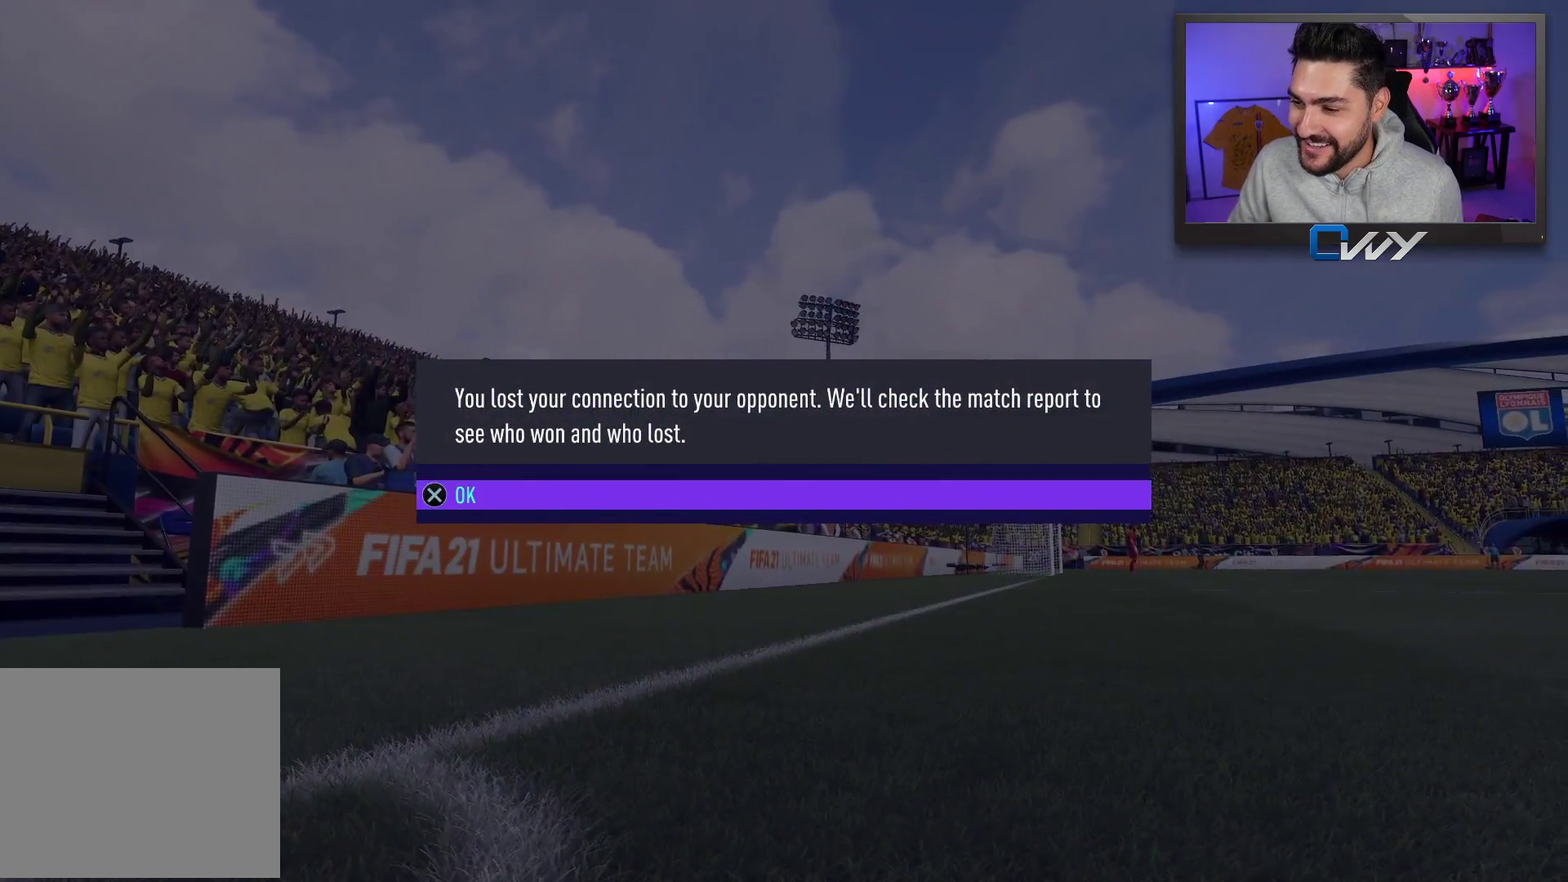
{"buttons": [], "left_stick": "center", "right_stick": "center", "events": [[83, "CROSS", "down"], [183, "CROSS", "up"]]}